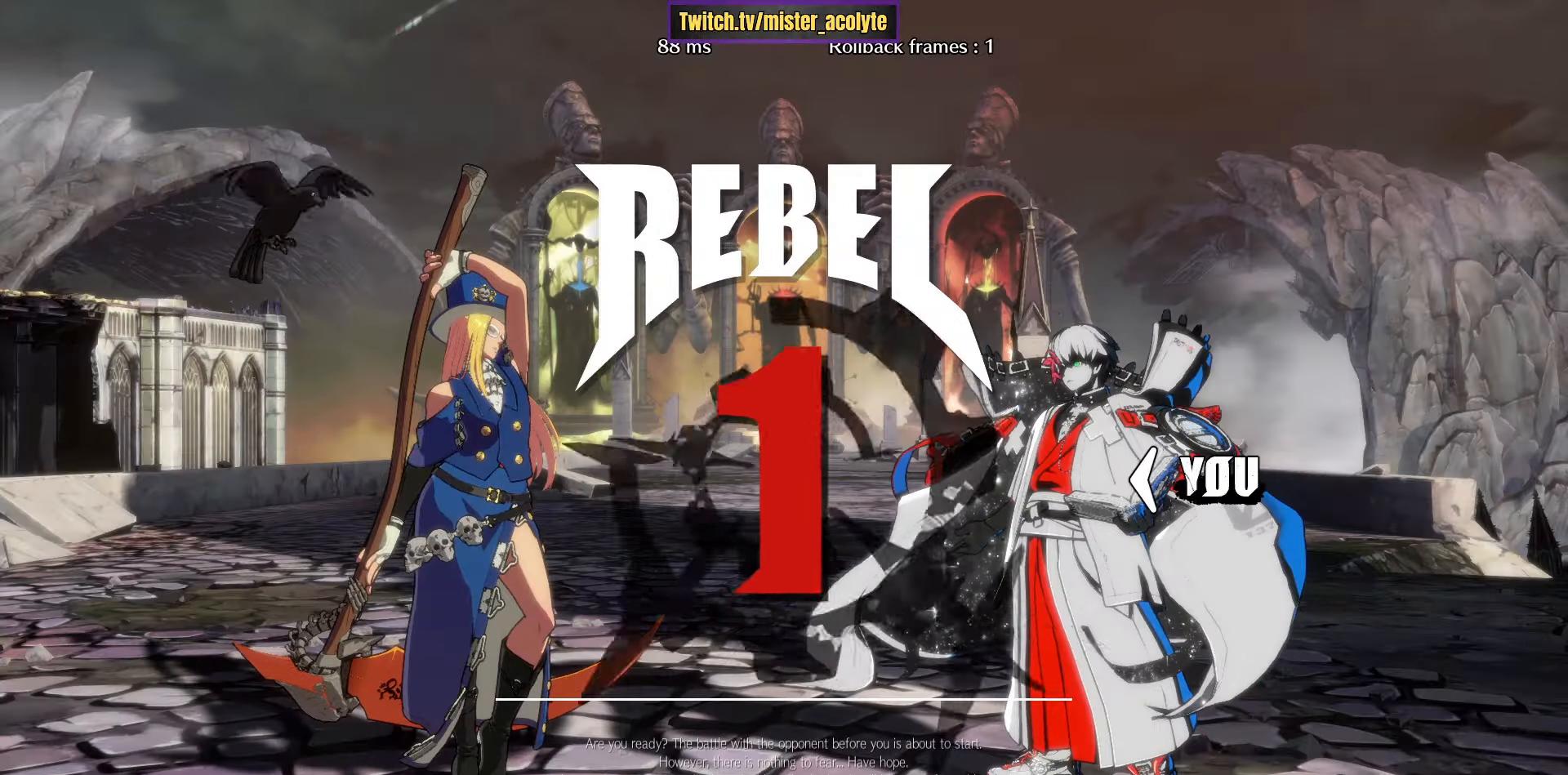
Gameplay with a controller (PlayStation layout); each line is a JSON object with the inputs held at the frame after it. "events" lists button and stick changes between this image and that frame as [ms after this image, input, new state], when the widget could be followed in between. Not read: DPAD_DOWN DPAD_LEFT DPAD_RIGHT DPAD_UP L1 L2 R3 SELECT START right_stick.
{"buttons": [], "left_stick": "right", "events": []}
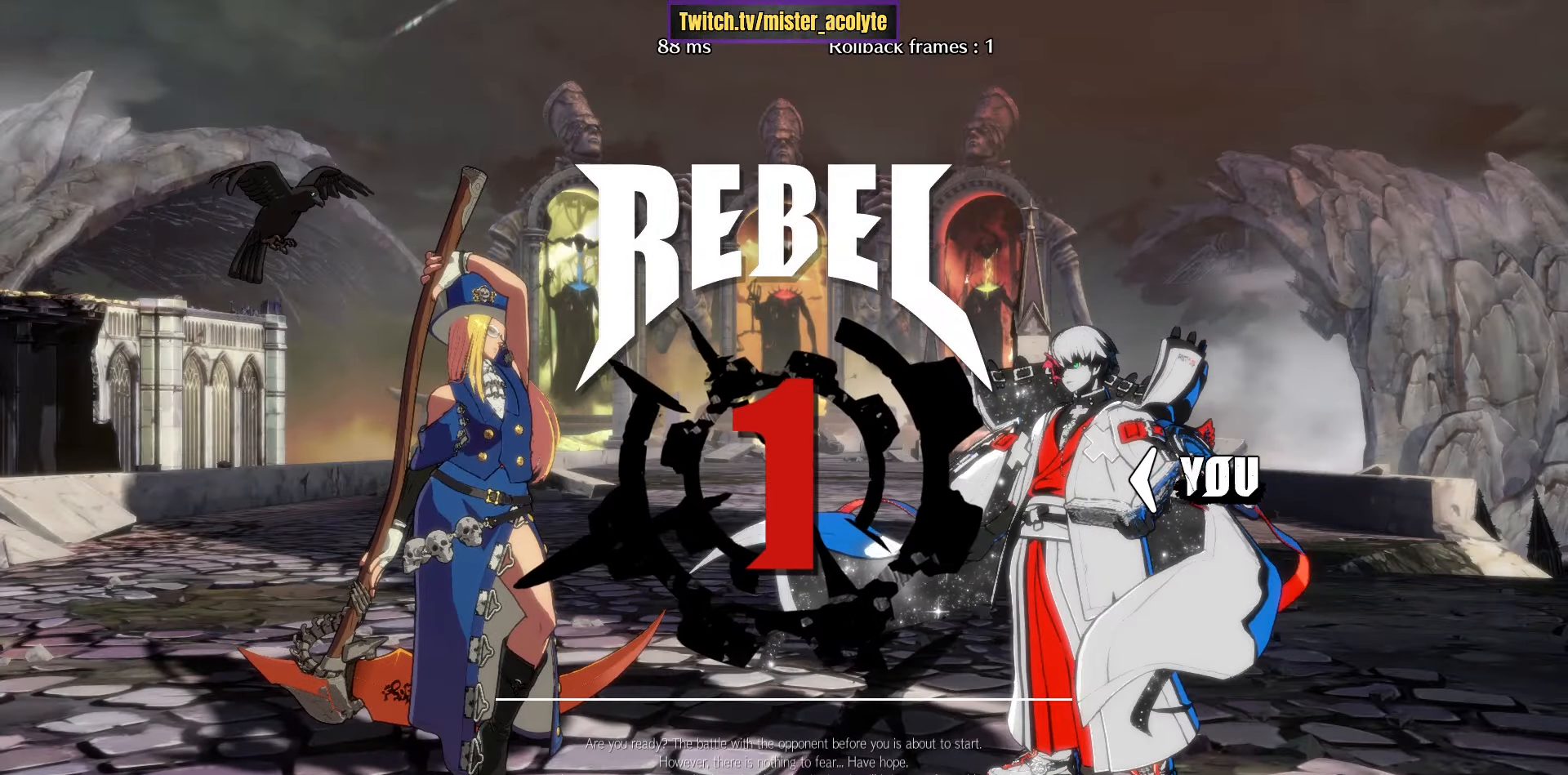
{"buttons": [], "left_stick": "right", "events": []}
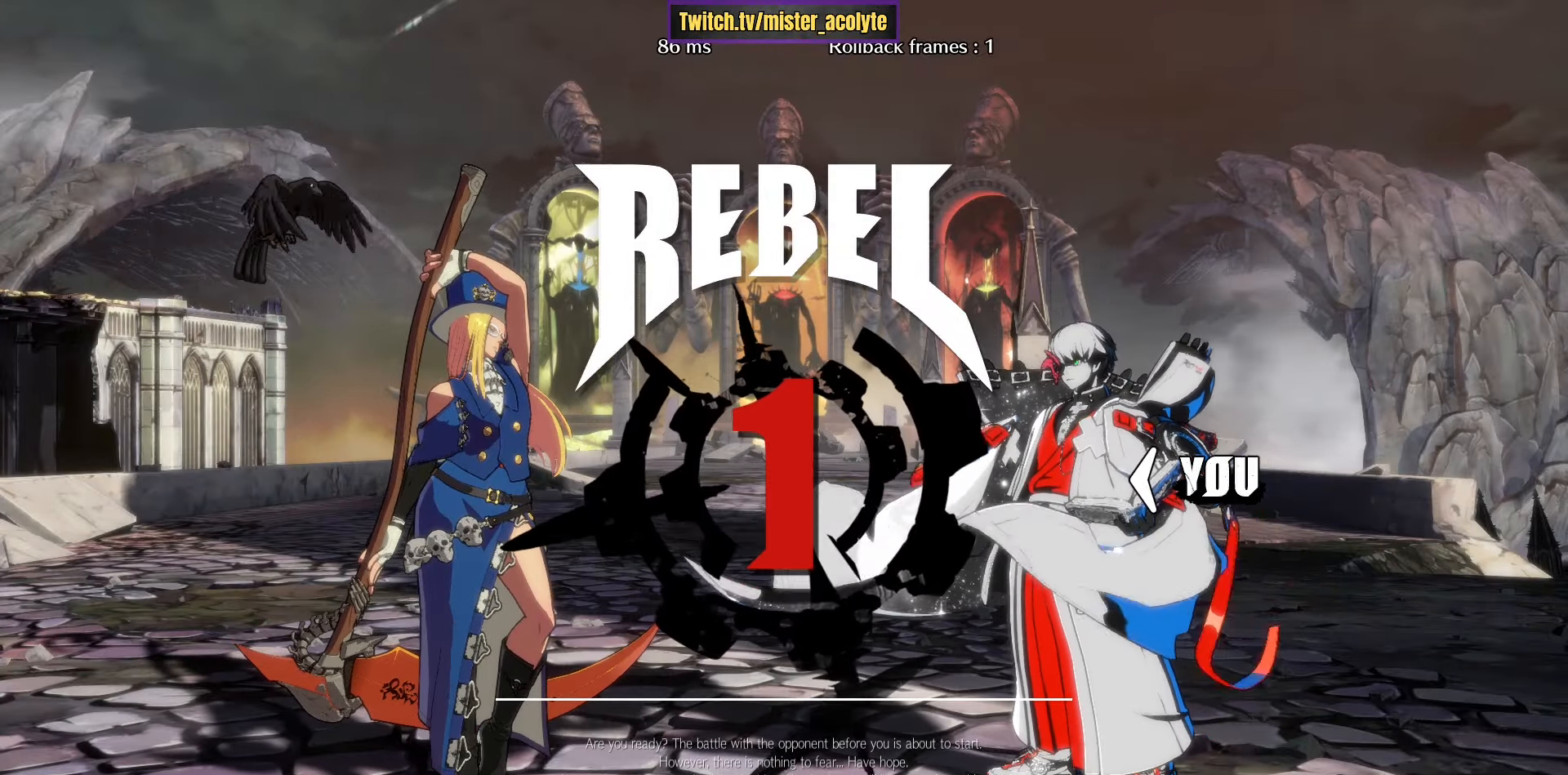
{"buttons": [], "left_stick": "right", "events": []}
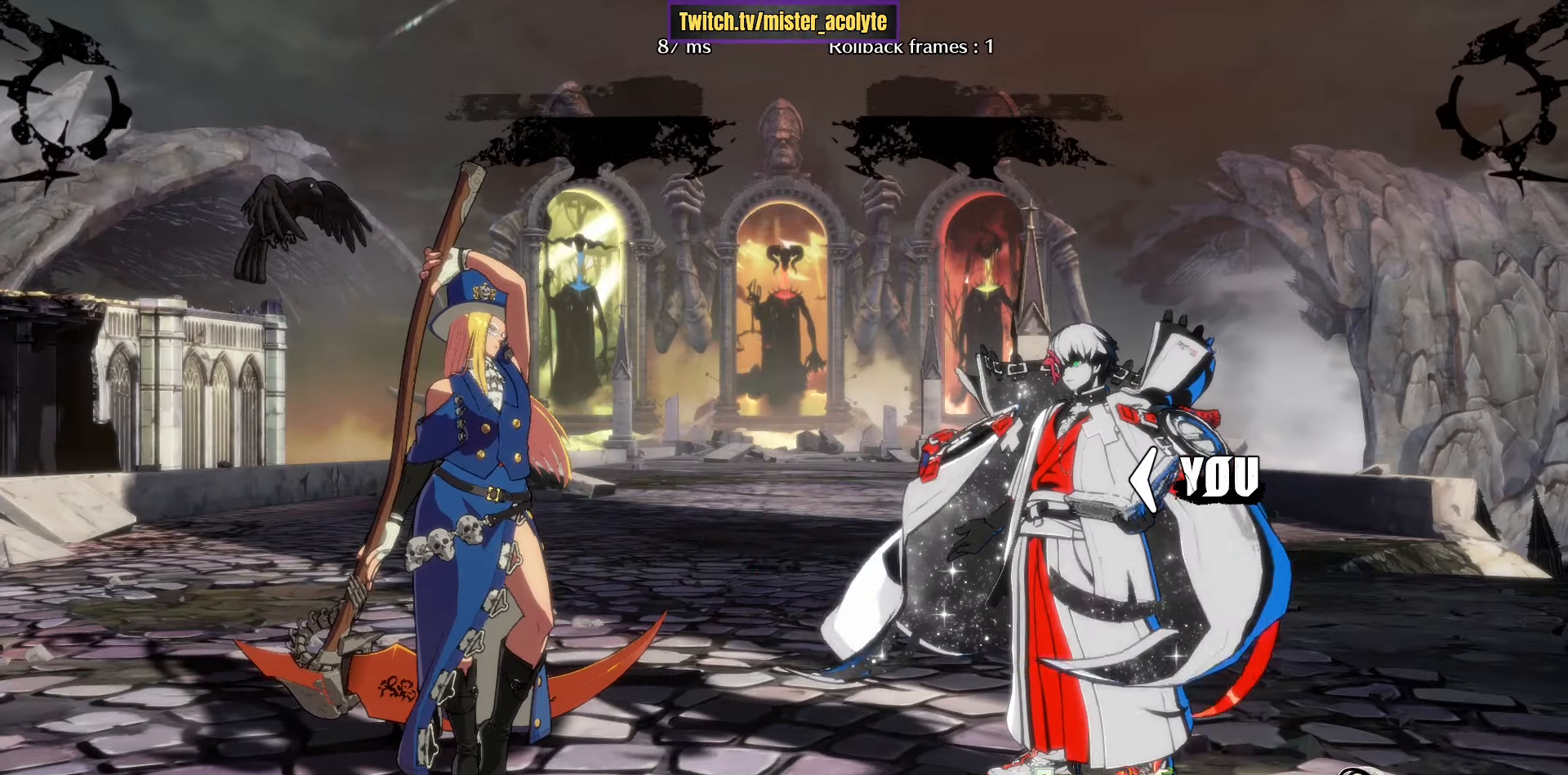
{"buttons": [], "left_stick": "right", "events": []}
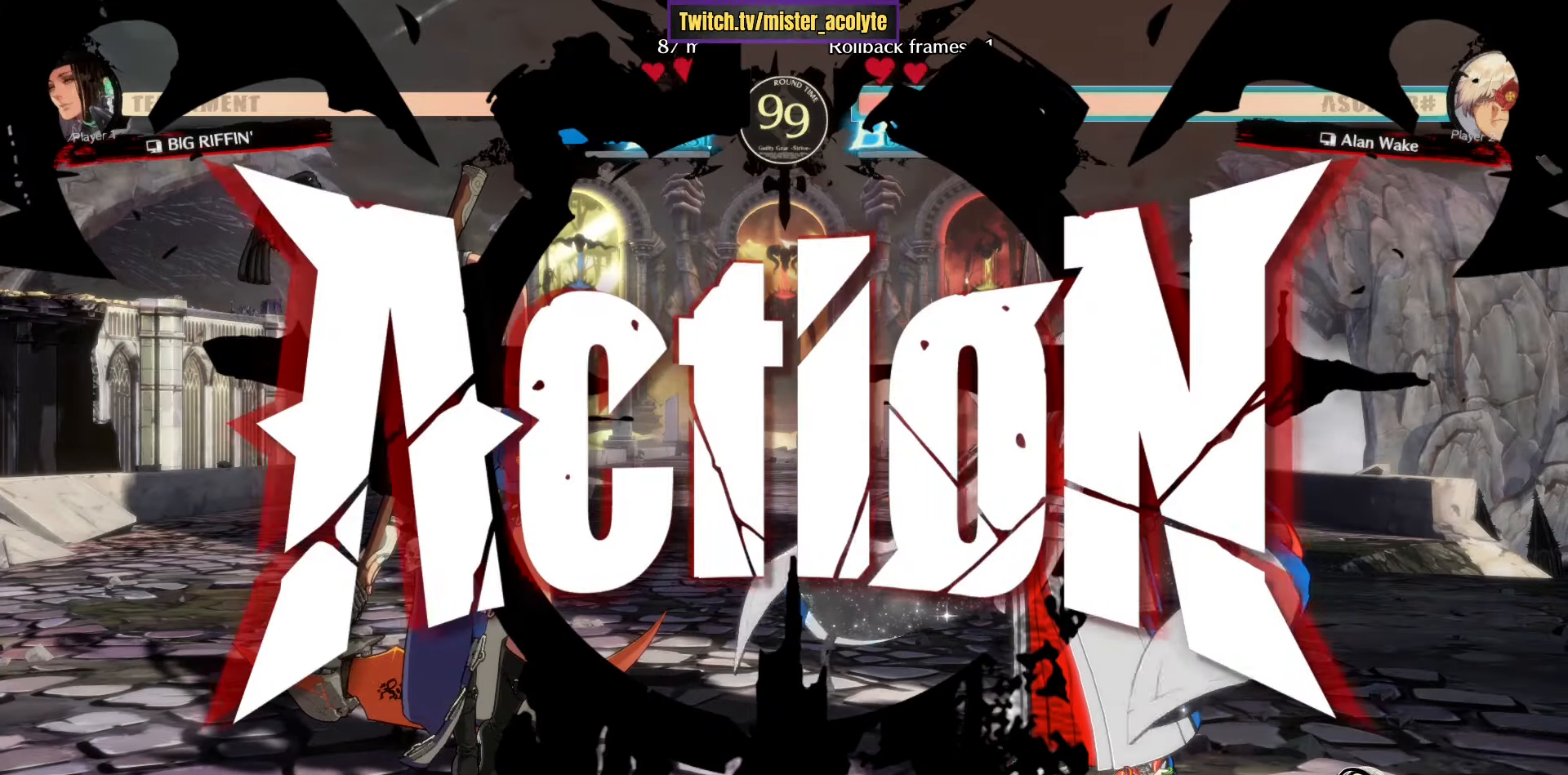
{"buttons": ["L3"], "left_stick": "right", "events": [[400, "L3", "down"]]}
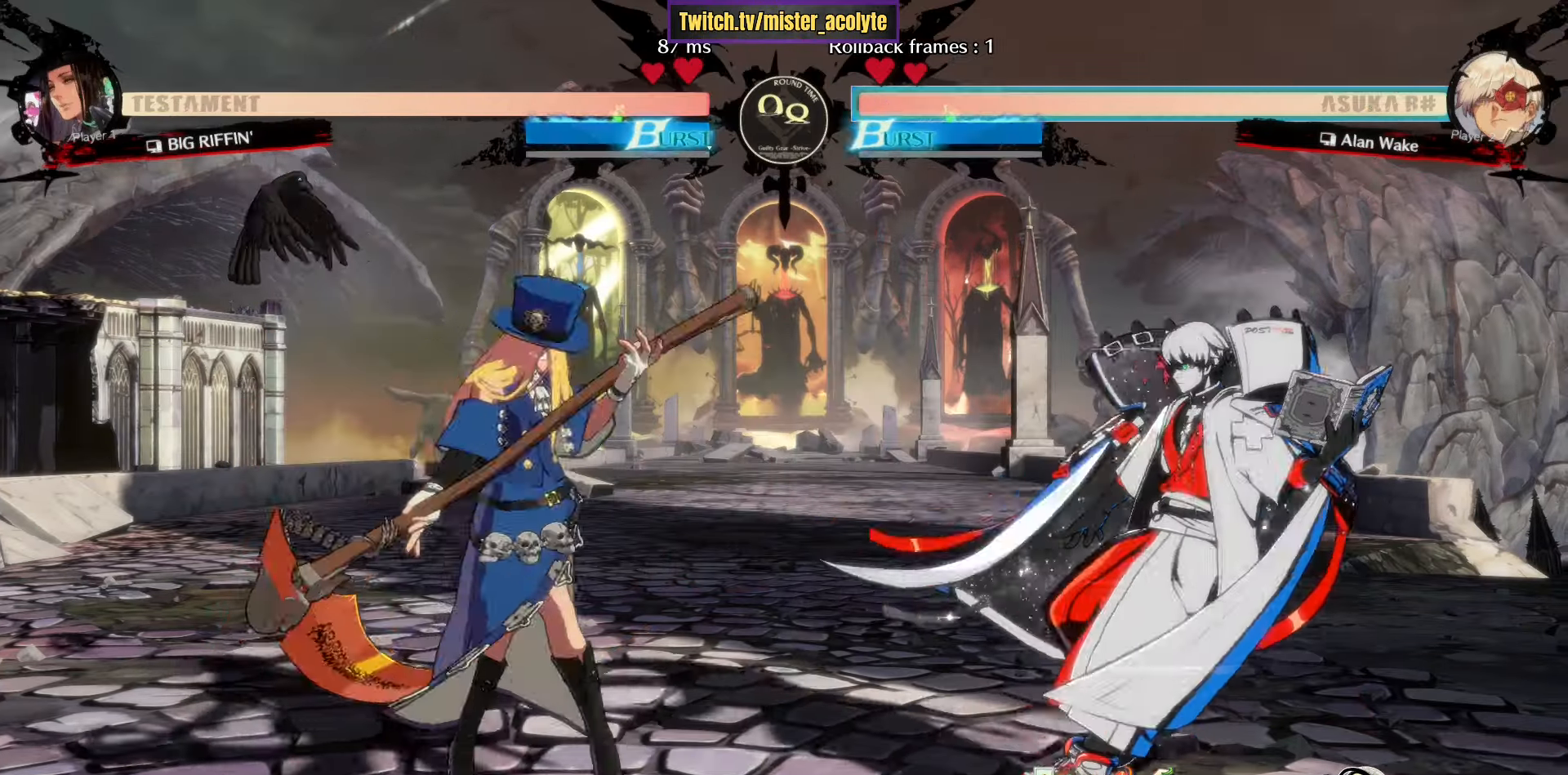
{"buttons": [], "left_stick": "center", "events": [[83, "L3", "up"], [83, "left_stick", "down-right"], [183, "left_stick", "down-left"], [300, "R1", "down"], [317, "left_stick", "right"], [417, "R1", "up"], [500, "left_stick", "center"]]}
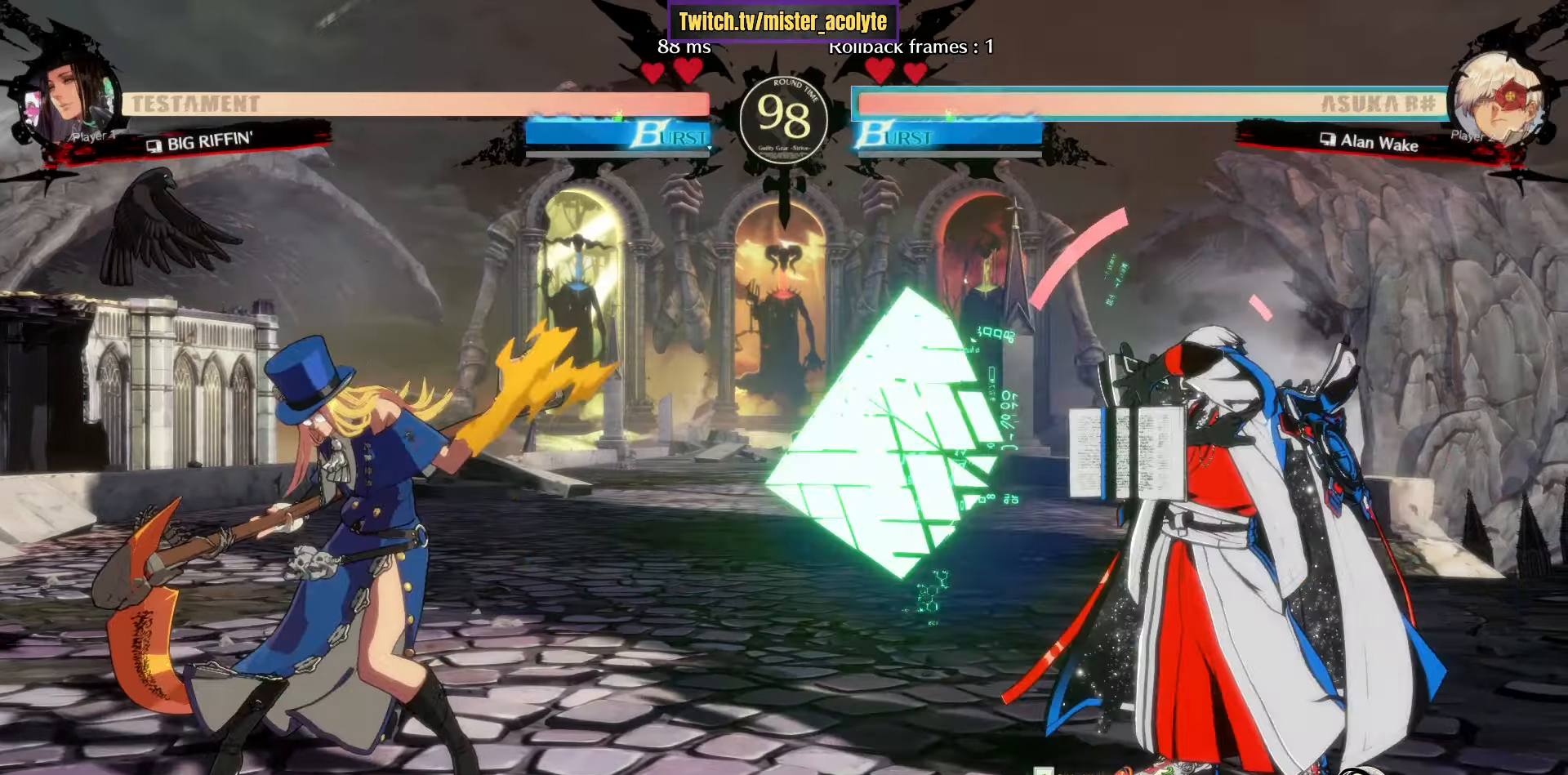
{"buttons": ["CROSS", "R1"], "left_stick": "center", "events": [[83, "left_stick", "down"], [183, "left_stick", "center"], [233, "left_stick", "down"], [300, "R1", "down"], [333, "left_stick", "center"], [467, "CROSS", "down"]]}
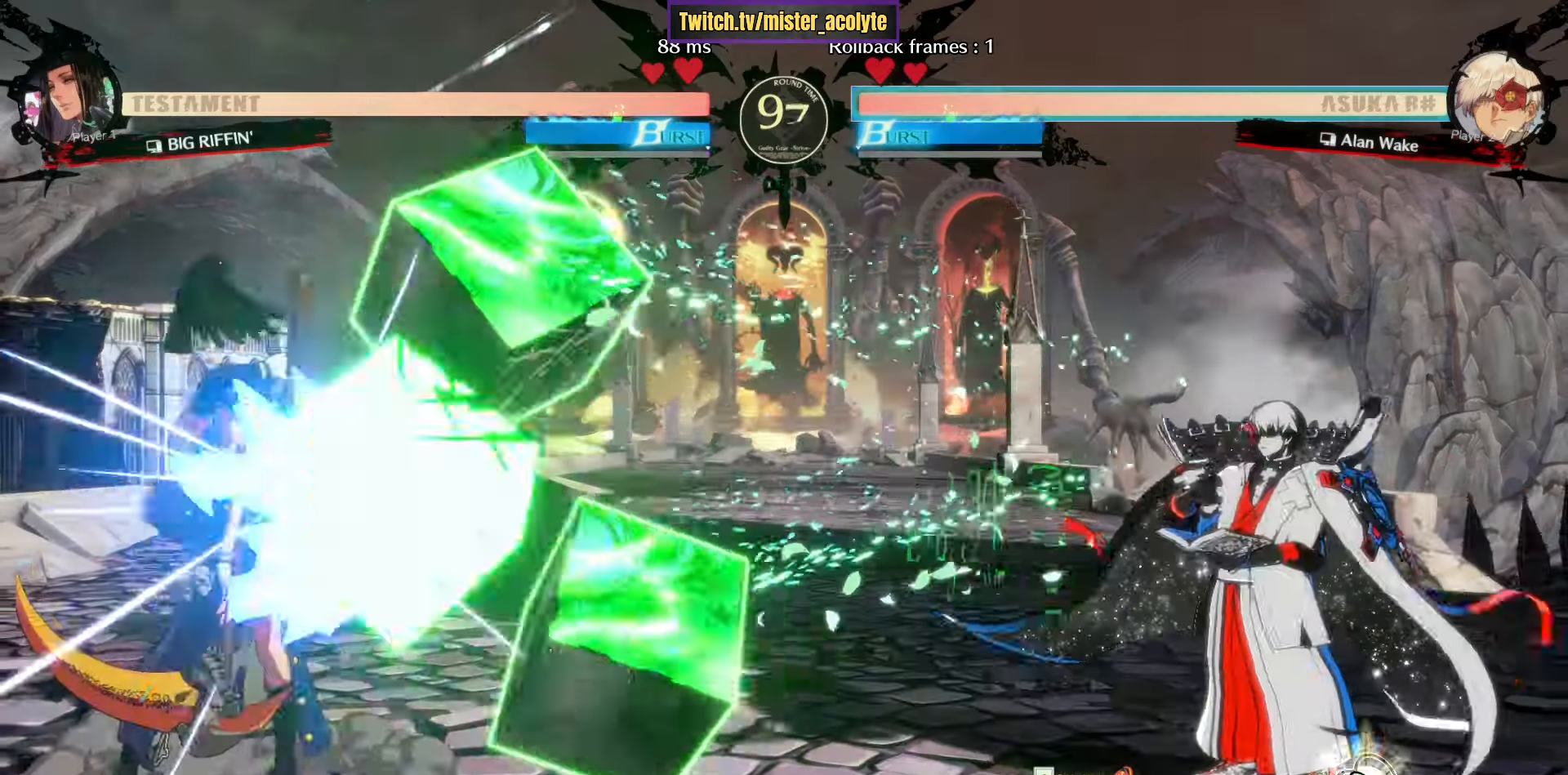
{"buttons": ["L3"], "left_stick": "center", "events": [[133, "CROSS", "up"], [133, "R1", "up"], [350, "L3", "down"]]}
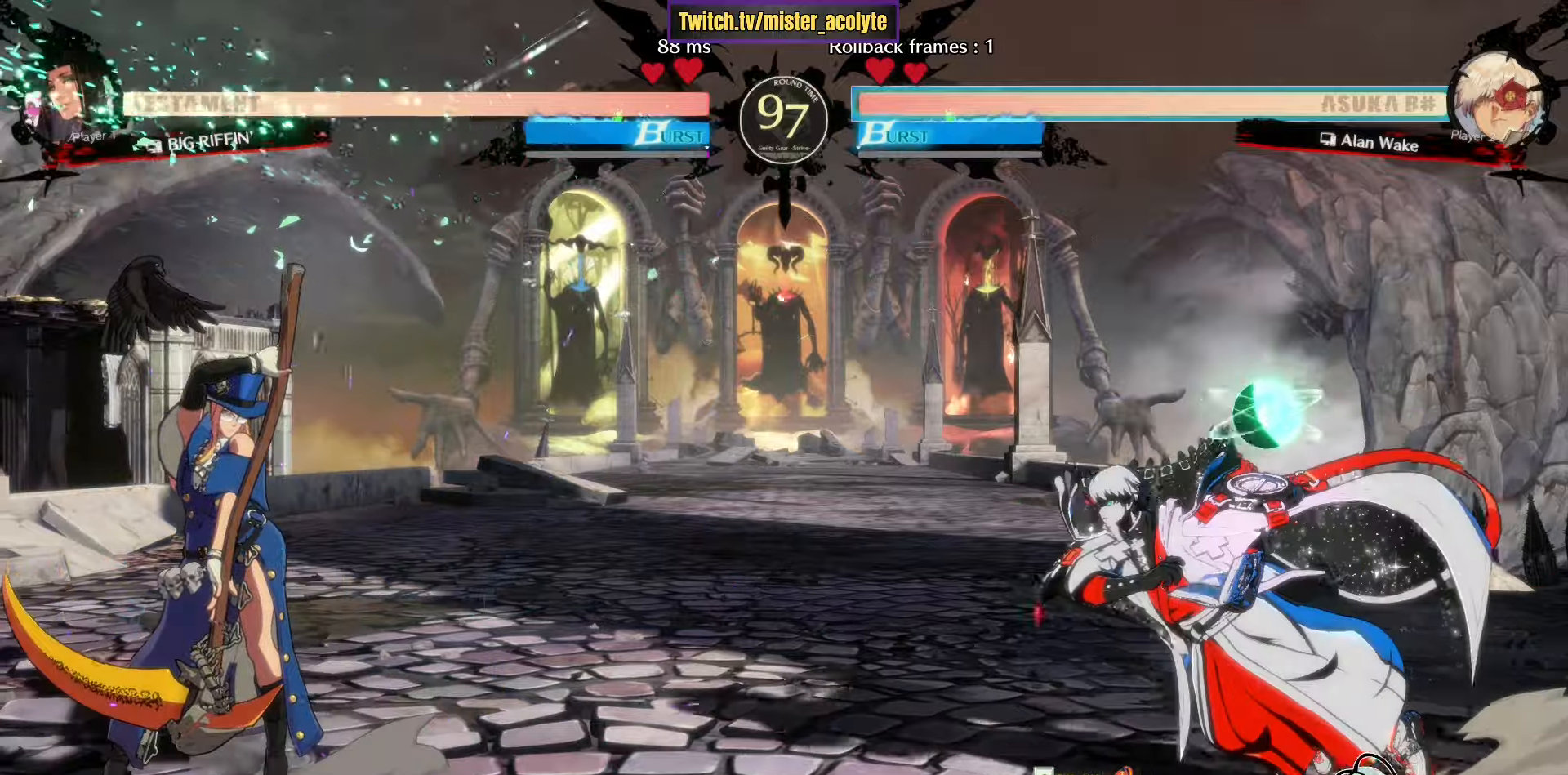
{"buttons": ["TRIANGLE"], "left_stick": "right", "events": [[150, "left_stick", "down"], [183, "L3", "up"], [233, "TRIANGLE", "down"], [233, "left_stick", "right"], [317, "TRIANGLE", "up"], [433, "TRIANGLE", "down"]]}
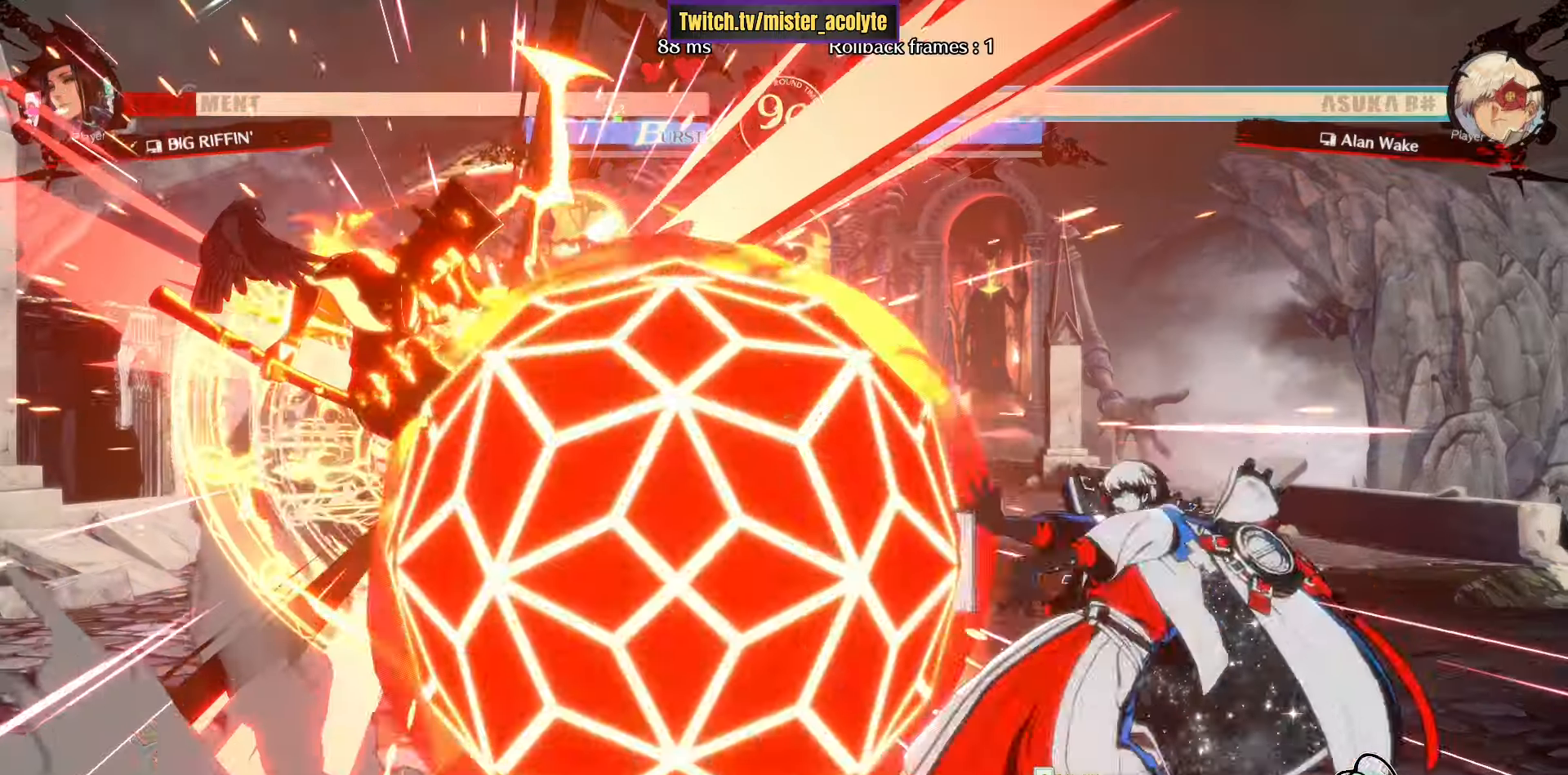
{"buttons": [], "left_stick": "down-left", "events": [[217, "TRIANGLE", "up"], [217, "left_stick", "center"], [467, "left_stick", "down-left"]]}
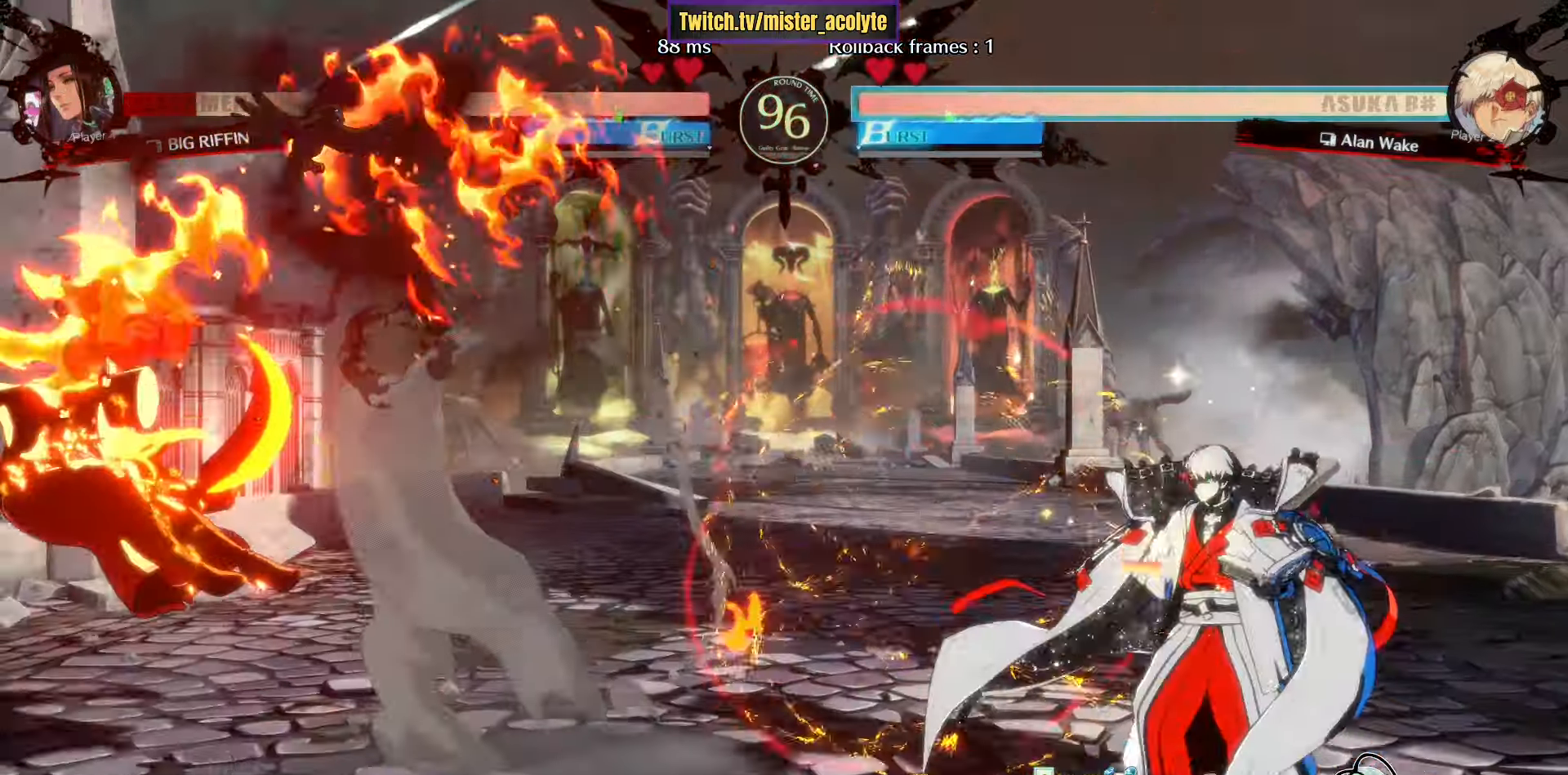
{"buttons": [], "left_stick": "left", "events": [[33, "CROSS", "down"], [33, "left_stick", "left"], [150, "CROSS", "up"]]}
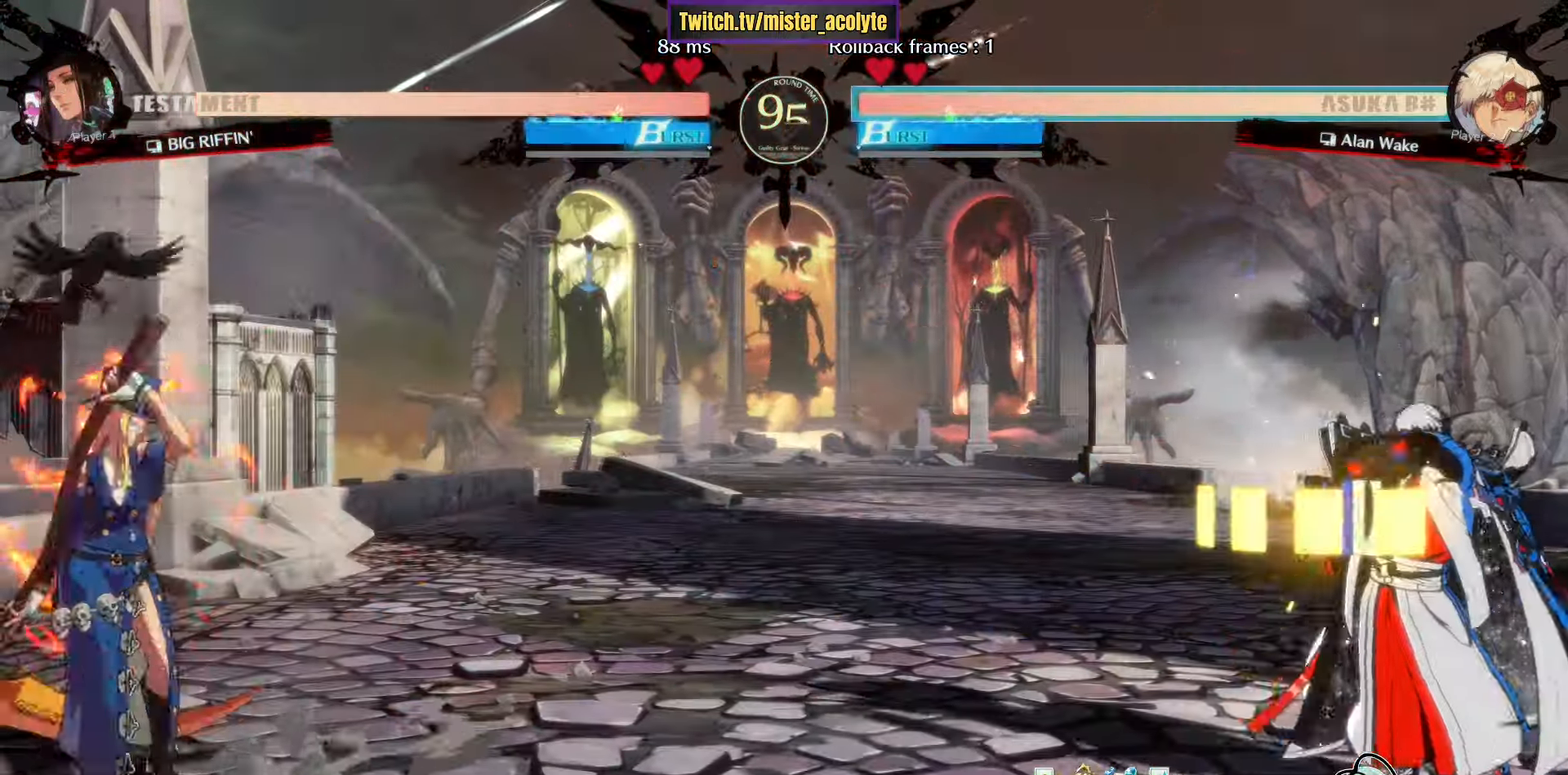
{"buttons": [], "left_stick": "center", "events": [[33, "TRIANGLE", "down"], [117, "left_stick", "center"], [133, "TRIANGLE", "up"], [183, "left_stick", "right"], [250, "TRIANGLE", "down"], [450, "TRIANGLE", "up"], [450, "left_stick", "center"]]}
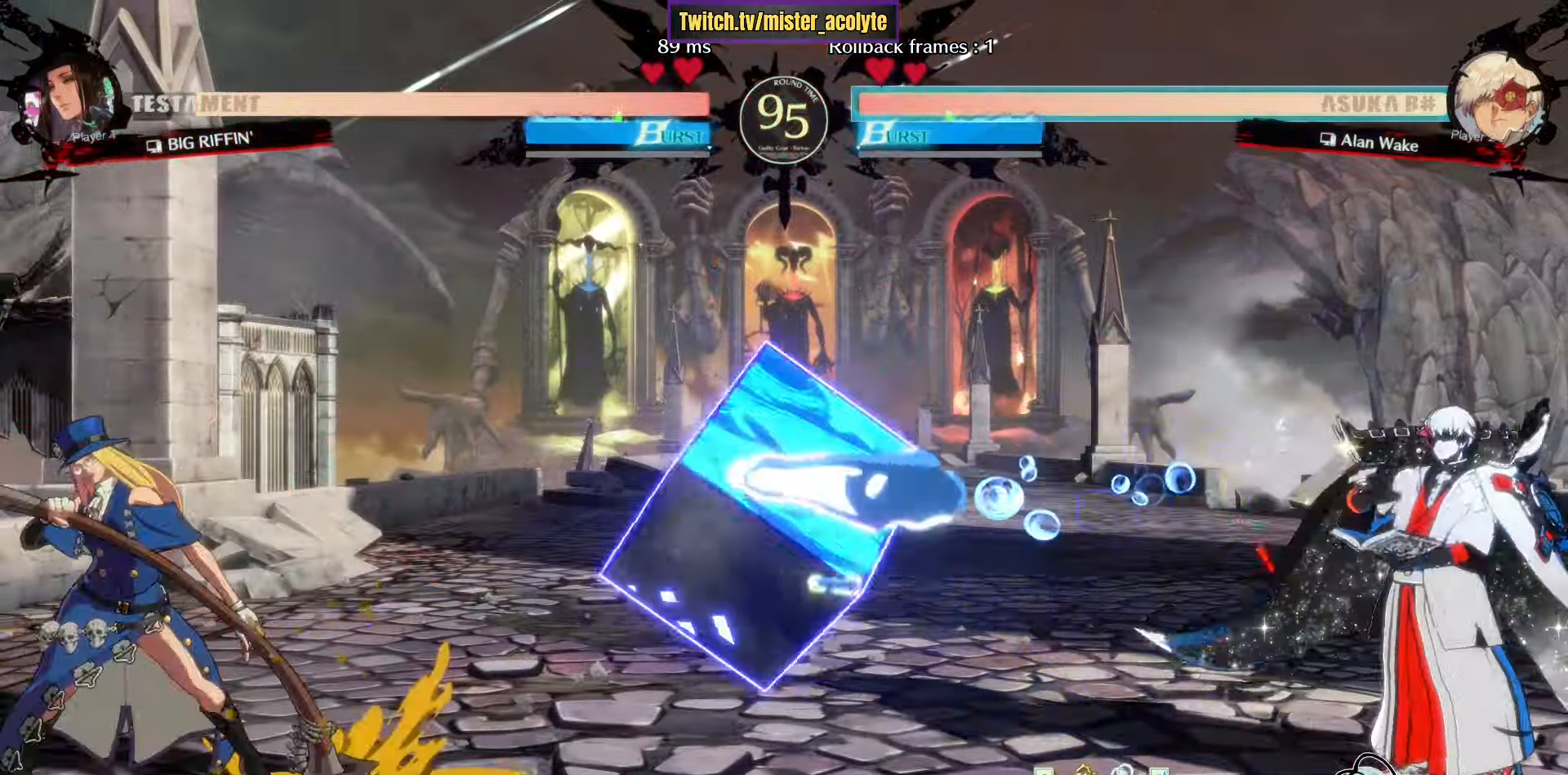
{"buttons": ["L3"], "left_stick": "center", "events": [[433, "L3", "down"]]}
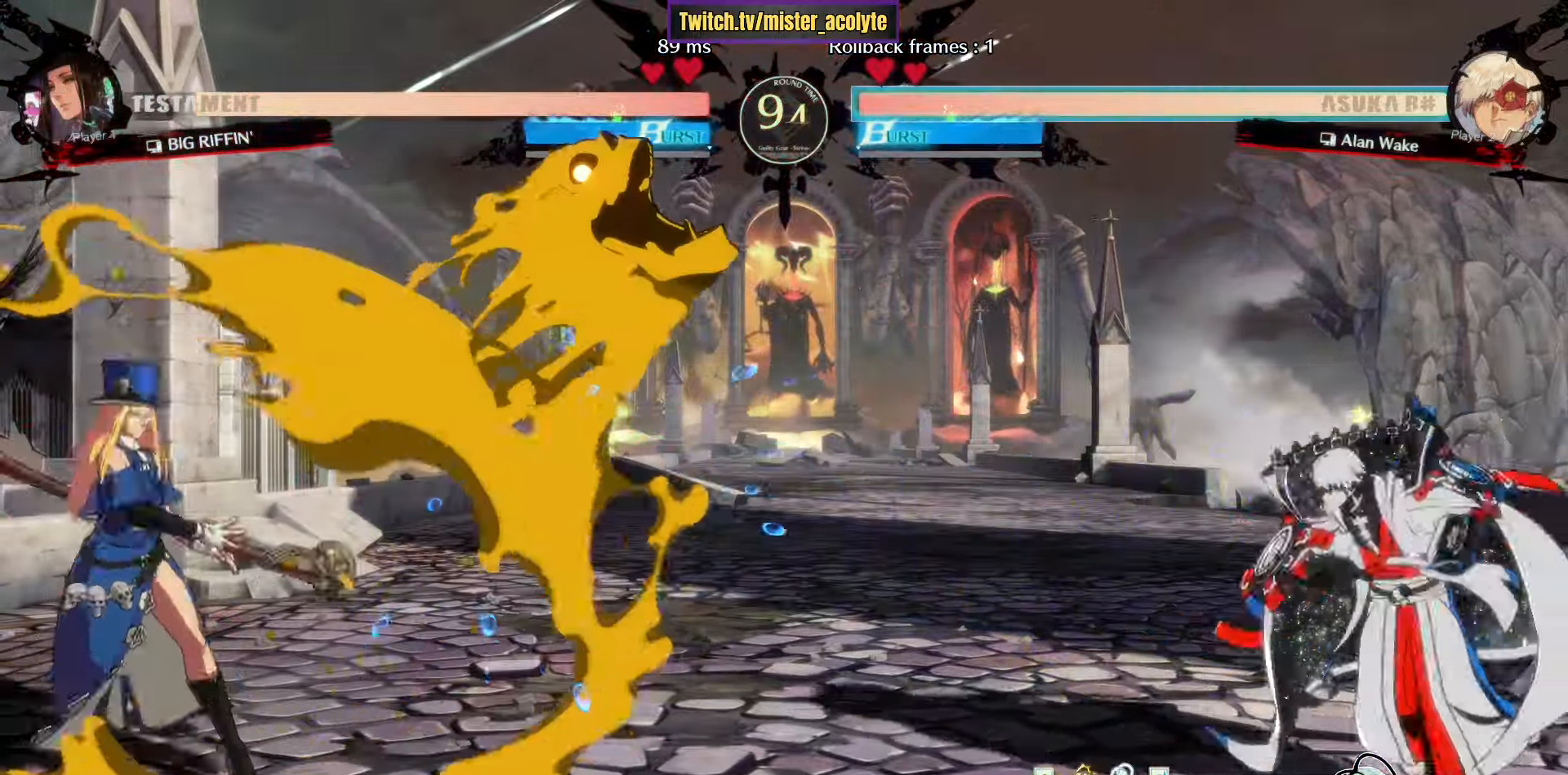
{"buttons": ["CROSS"], "left_stick": "right", "events": [[50, "L3", "up"], [67, "left_stick", "down-left"], [150, "CROSS", "down"], [200, "left_stick", "center"], [217, "CROSS", "up"], [283, "left_stick", "right"], [367, "CROSS", "down"]]}
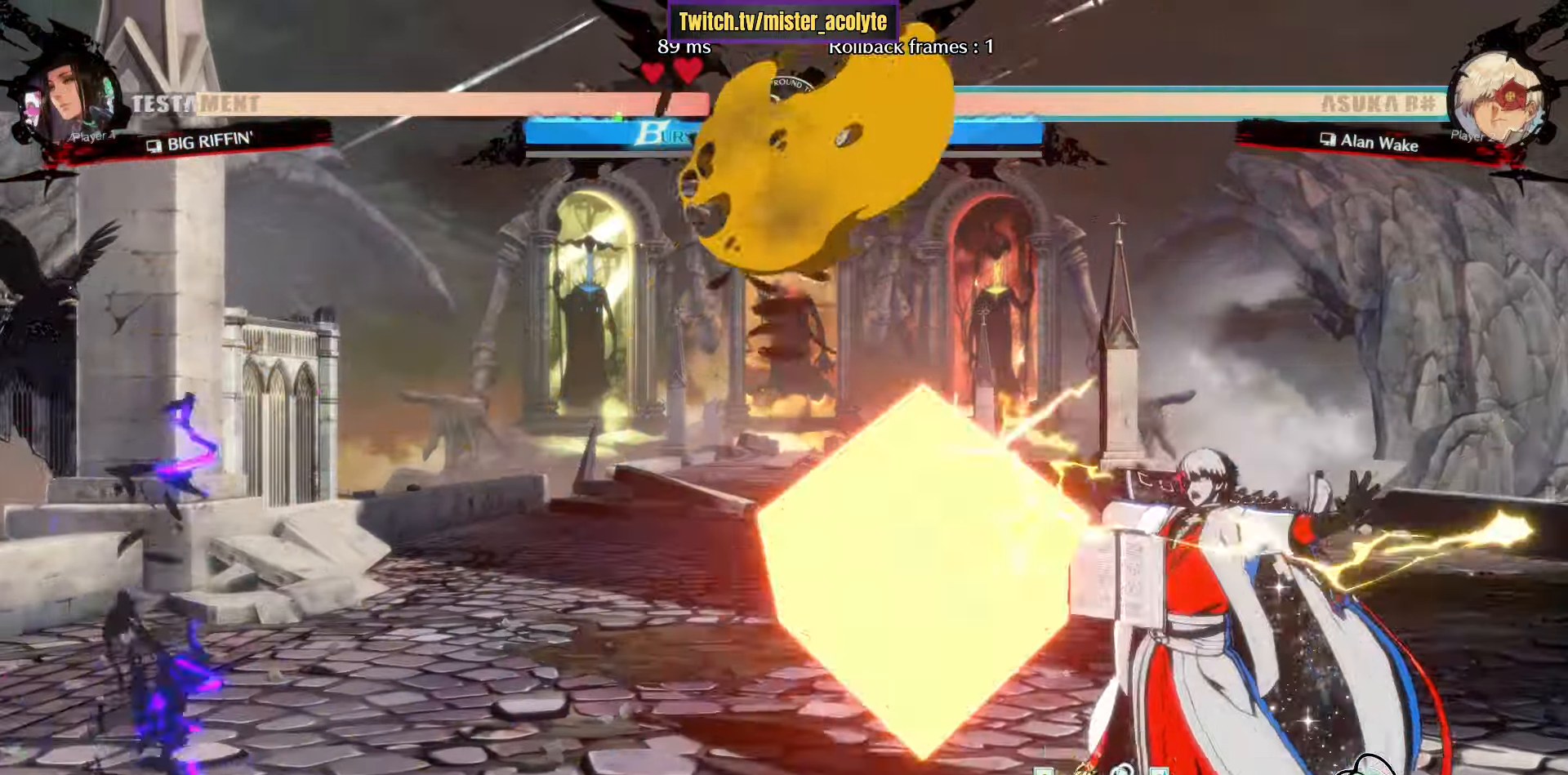
{"buttons": [], "left_stick": "right", "events": [[100, "CROSS", "up"], [217, "left_stick", "center"], [300, "left_stick", "right"]]}
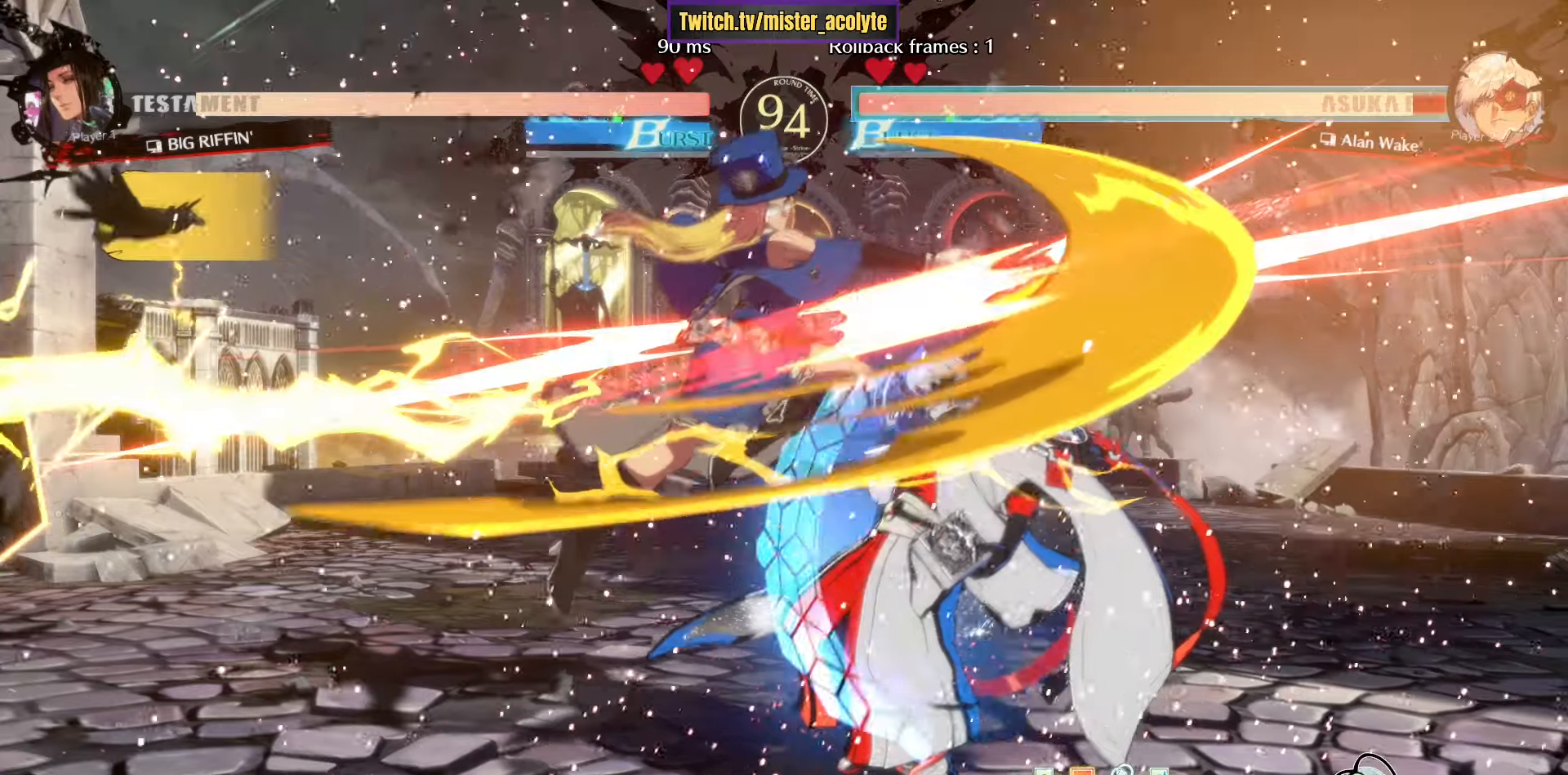
{"buttons": [], "left_stick": "down-right", "events": [[300, "left_stick", "down-right"]]}
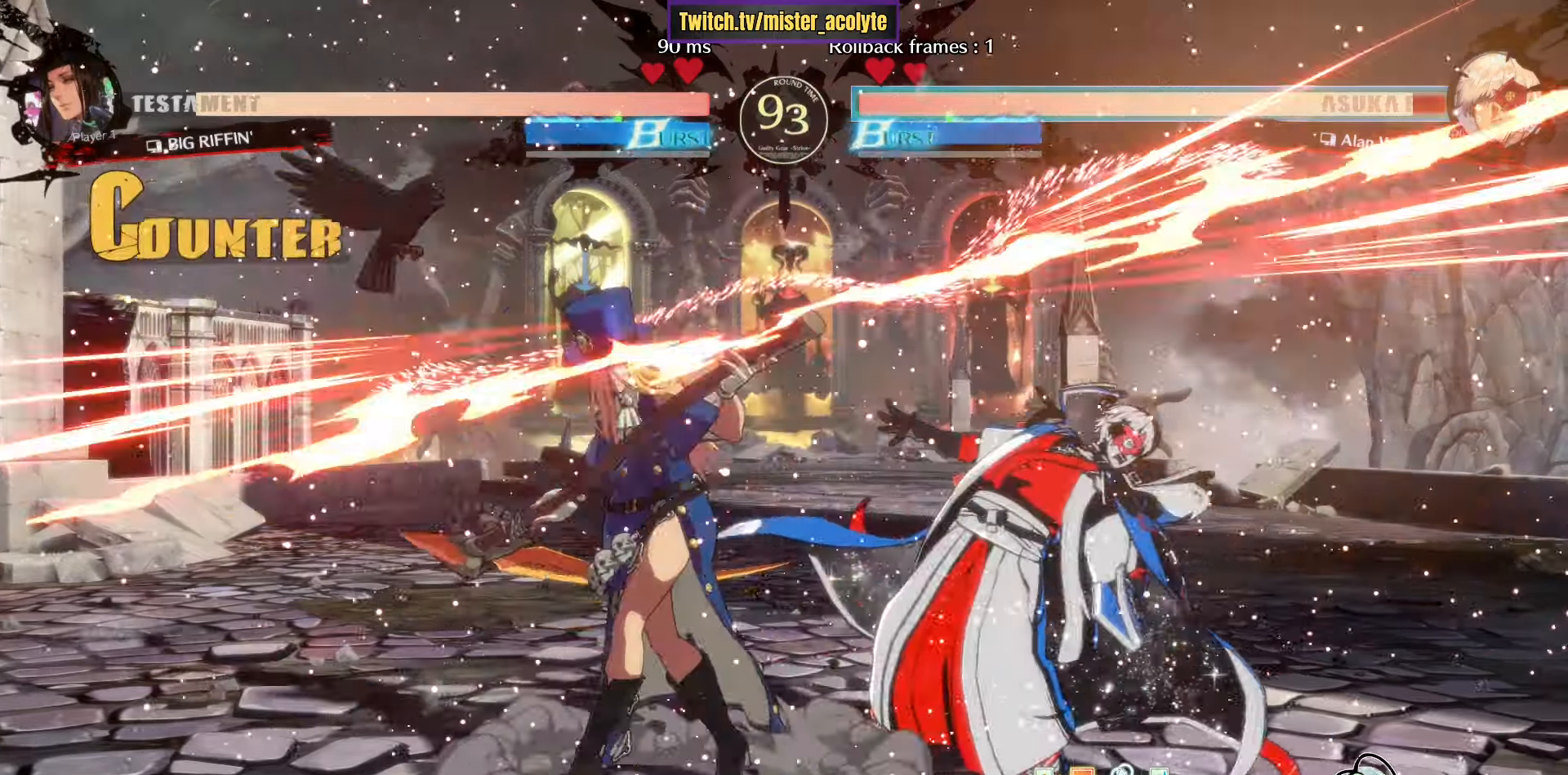
{"buttons": [], "left_stick": "down-right", "events": []}
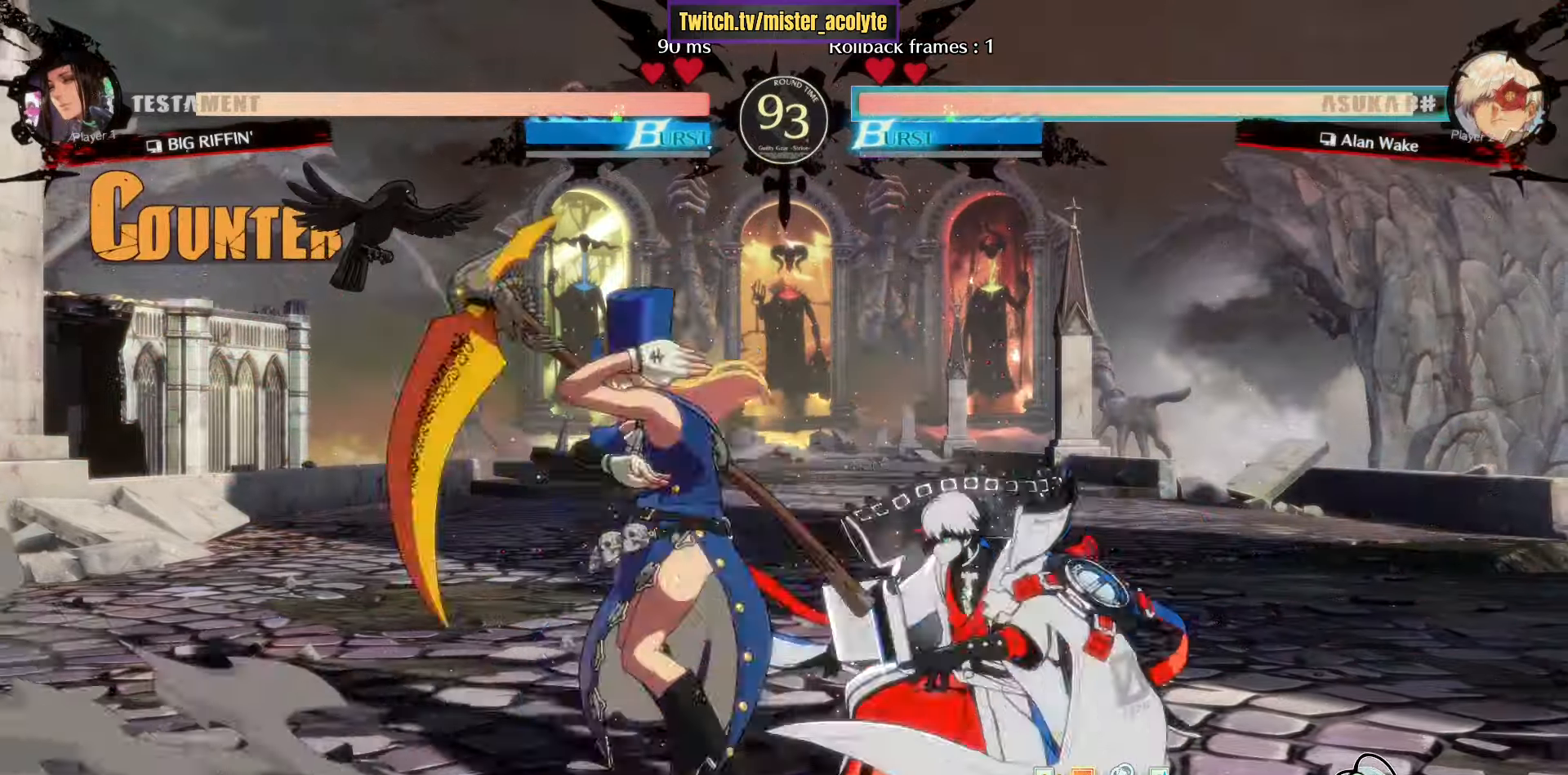
{"buttons": ["CROSS"], "left_stick": "down-right", "events": [[116, "CROSS", "down"], [266, "CROSS", "up"], [500, "CROSS", "down"]]}
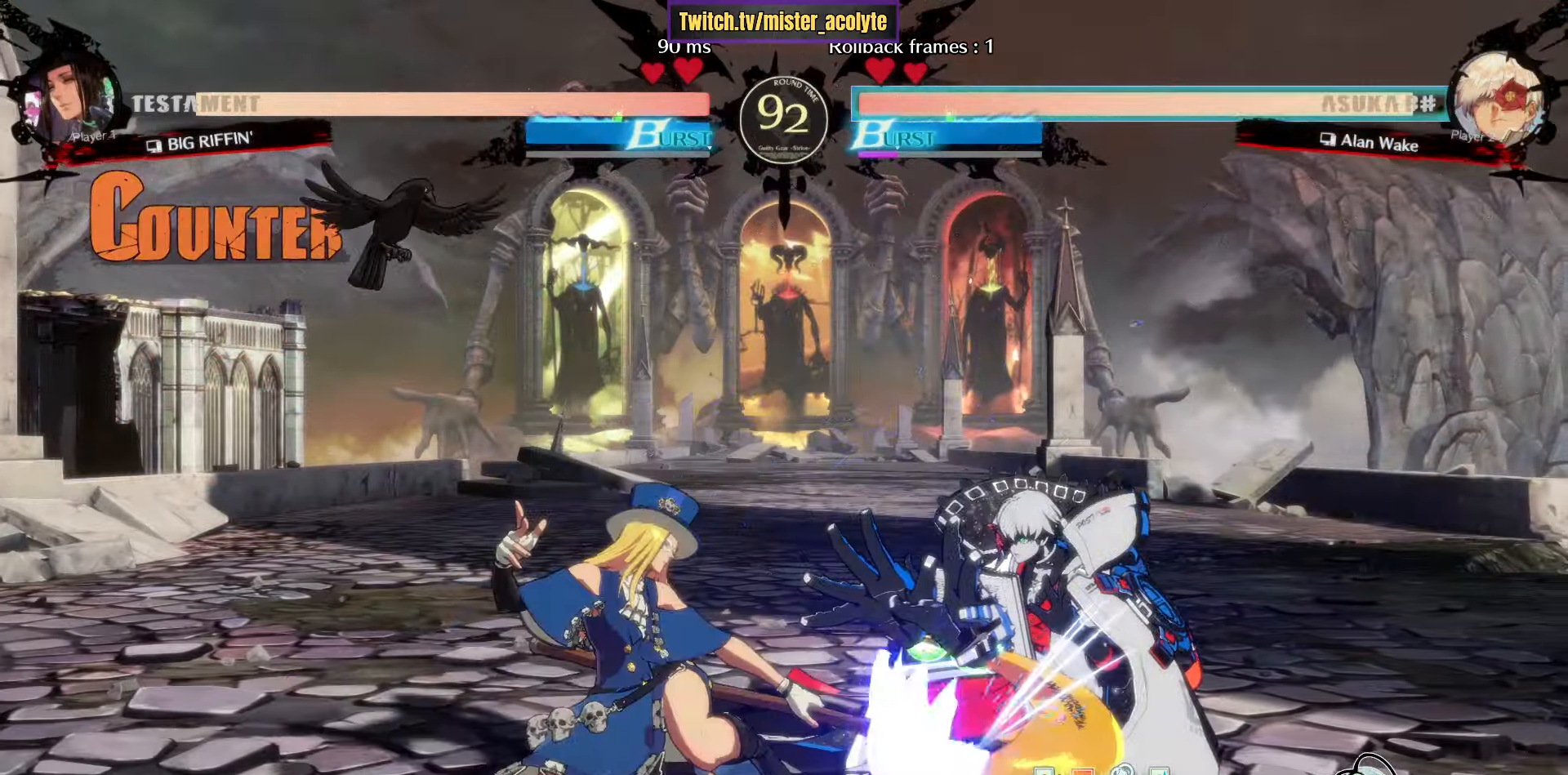
{"buttons": [], "left_stick": "right", "events": [[150, "CROSS", "up"], [383, "left_stick", "right"]]}
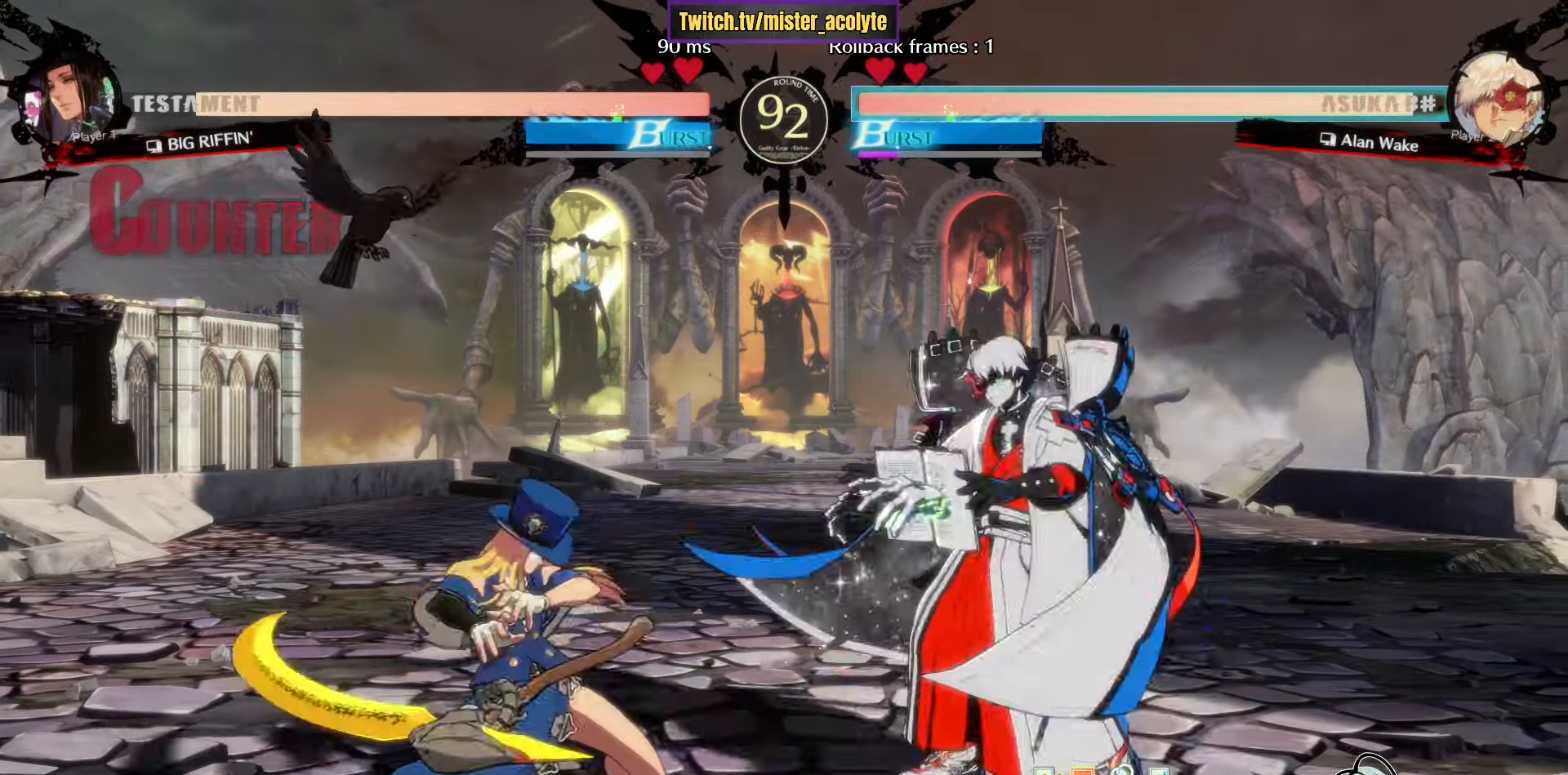
{"buttons": [], "left_stick": "right", "events": []}
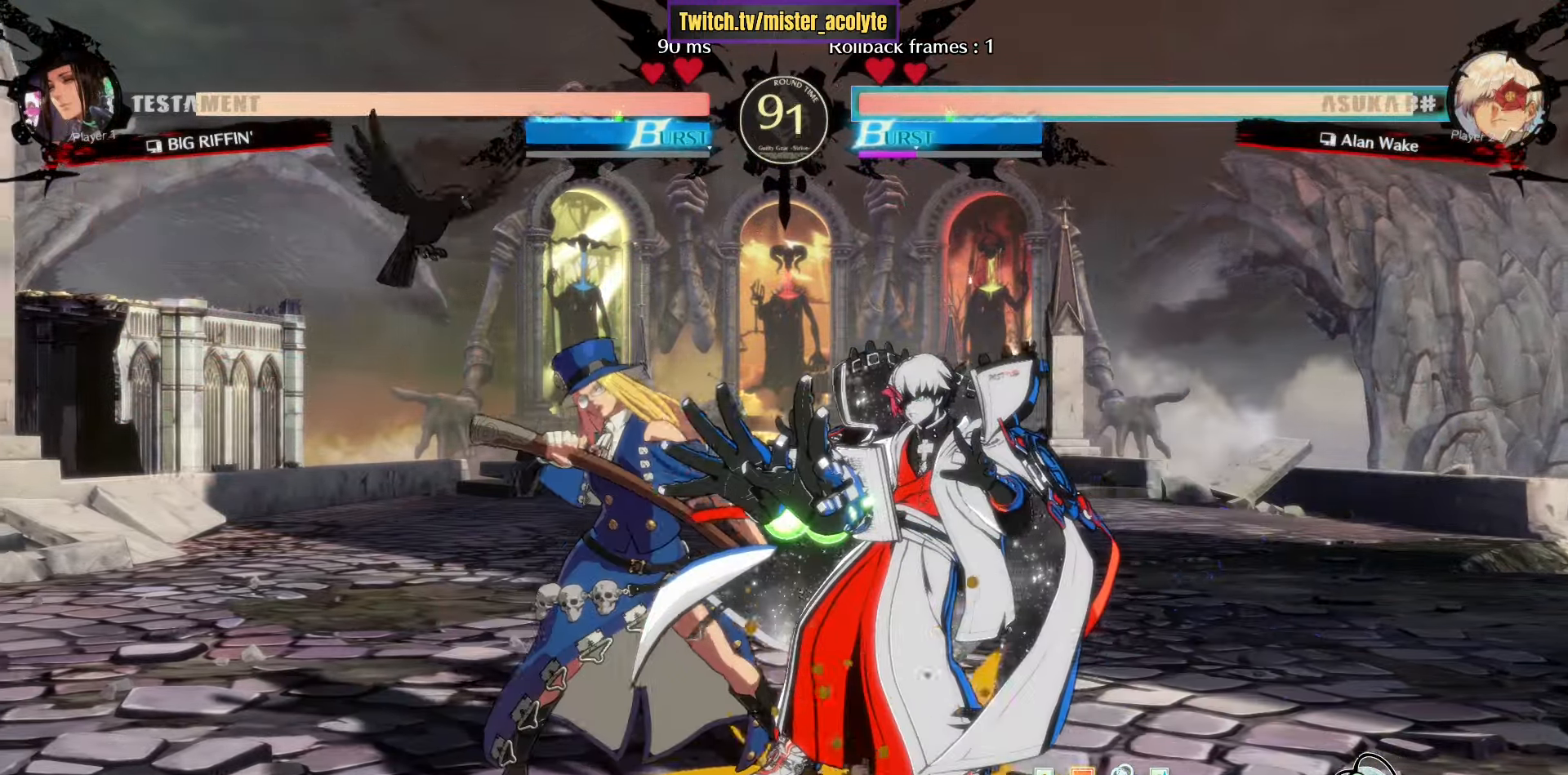
{"buttons": [], "left_stick": "down-right", "events": [[283, "left_stick", "down-right"]]}
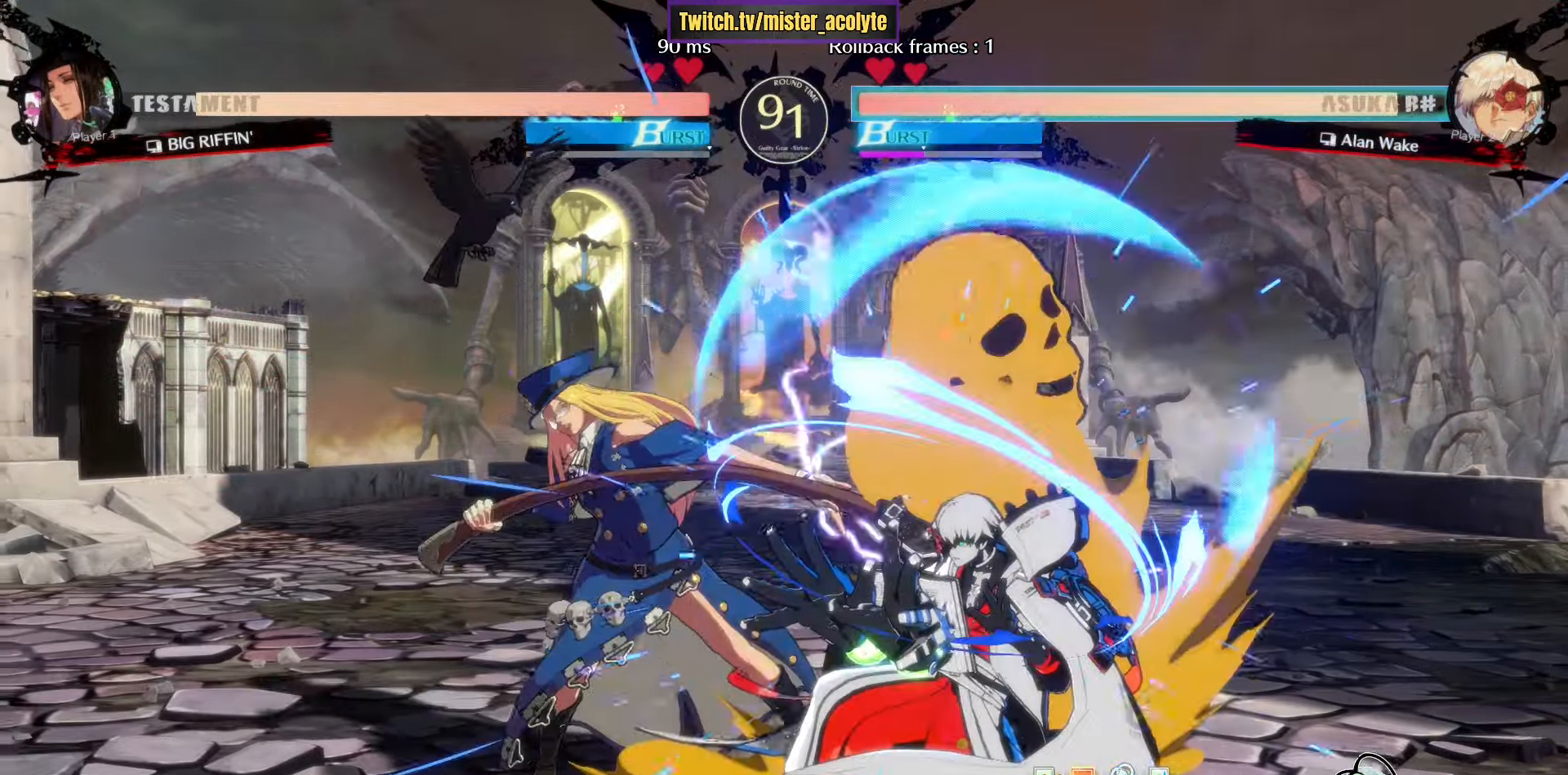
{"buttons": [], "left_stick": "right", "events": [[333, "left_stick", "right"]]}
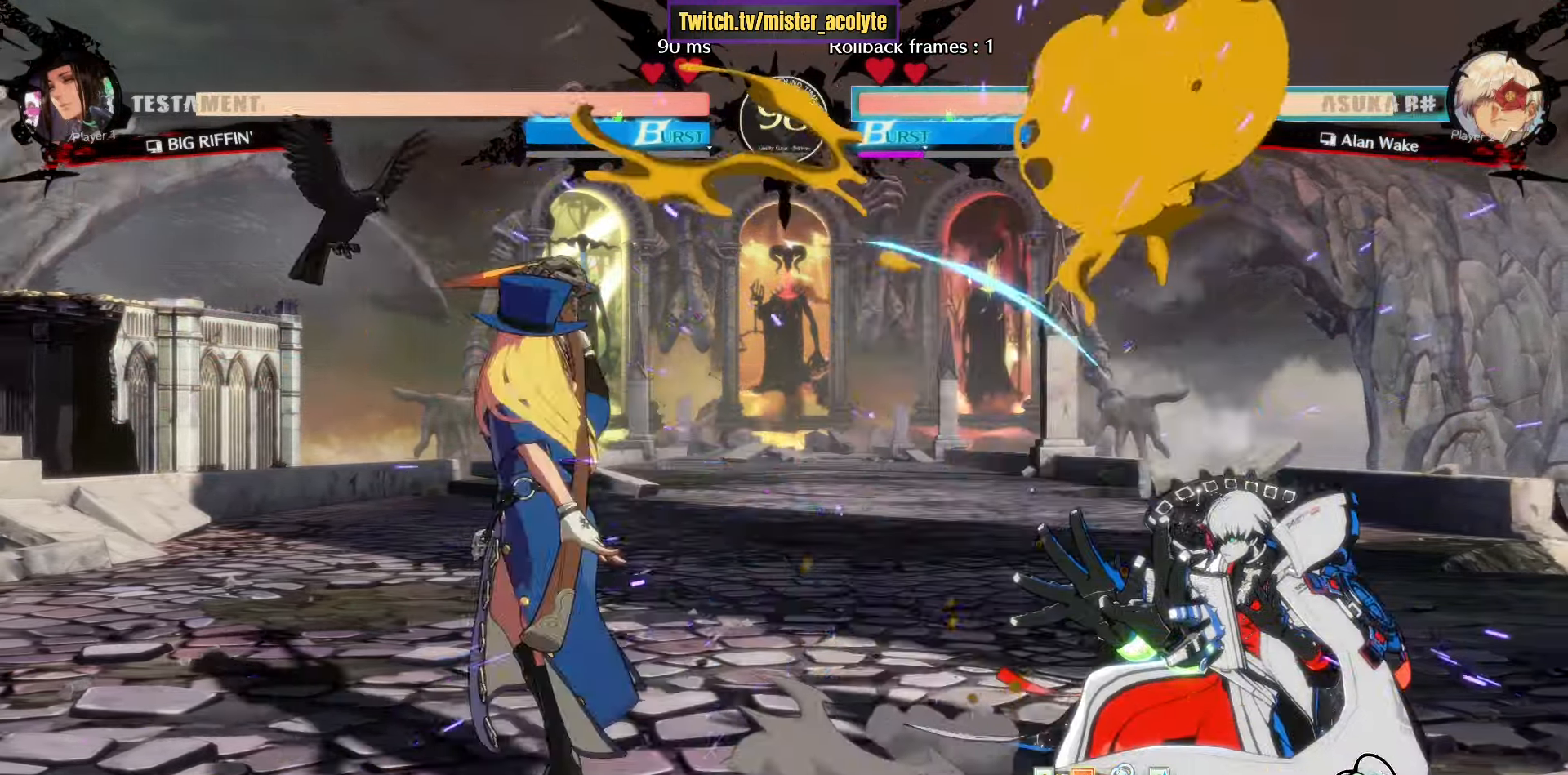
{"buttons": [], "left_stick": "down-left", "events": [[100, "L3", "down"], [316, "L3", "up"], [400, "left_stick", "center"], [450, "left_stick", "down-left"]]}
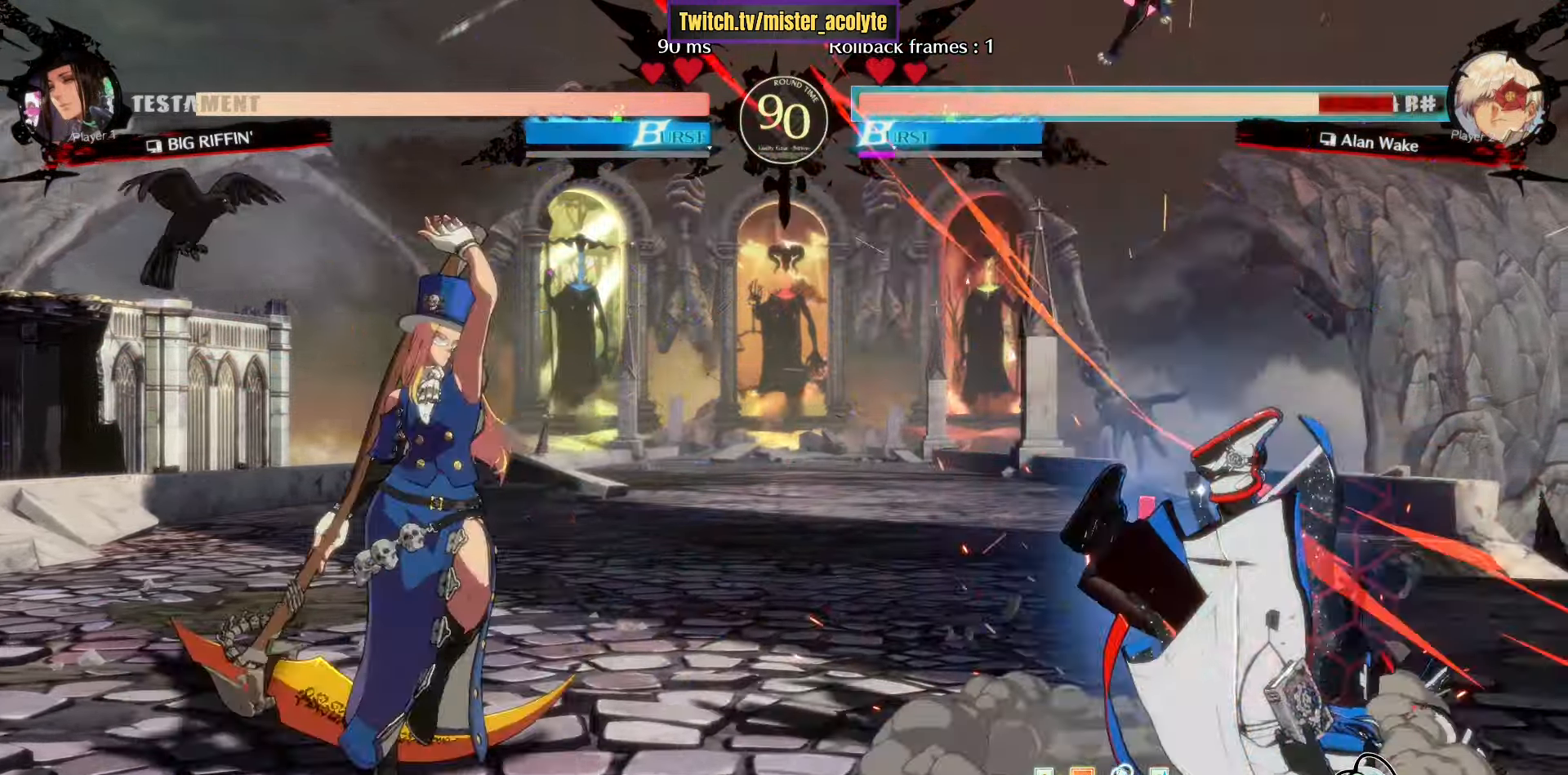
{"buttons": [], "left_stick": "down-right", "events": [[83, "left_stick", "right"], [300, "R1", "down"], [300, "R2", "down"], [300, "left_stick", "down-right"], [417, "R1", "up"], [433, "R2", "up"]]}
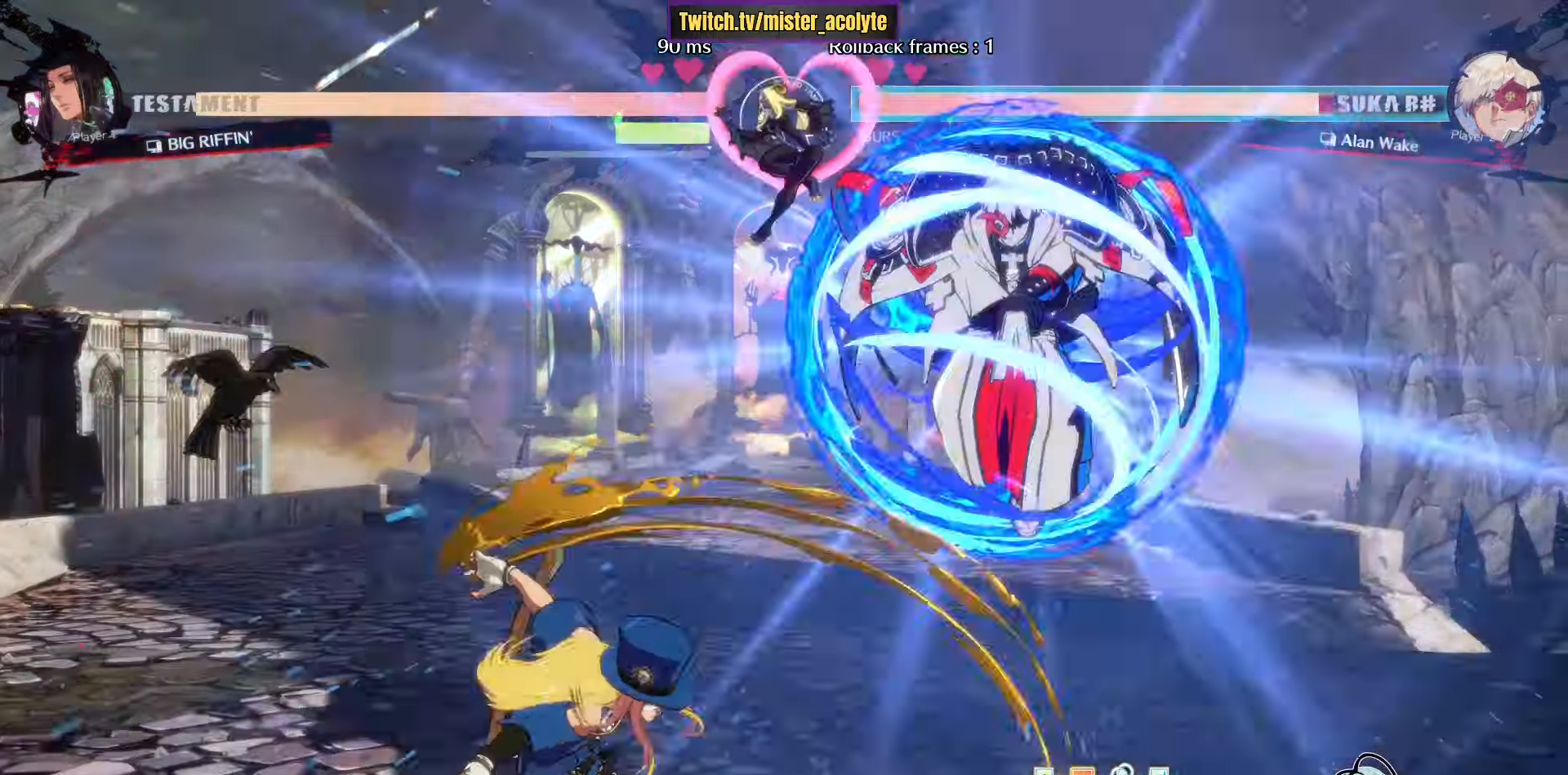
{"buttons": [], "left_stick": "center", "events": [[383, "left_stick", "center"]]}
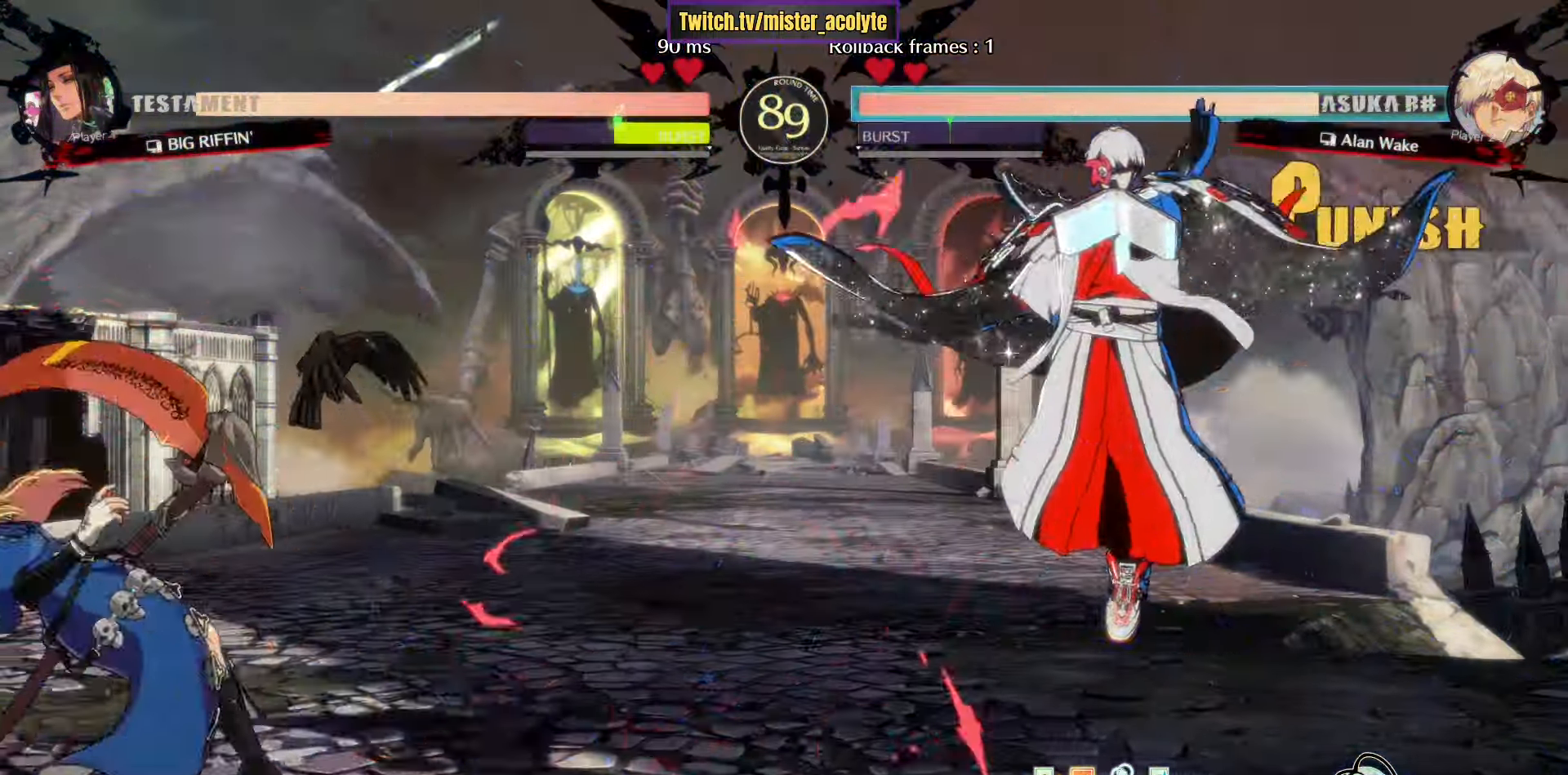
{"buttons": ["SQUARE"], "left_stick": "left", "events": [[267, "left_stick", "down"], [383, "left_stick", "left"], [433, "SQUARE", "down"]]}
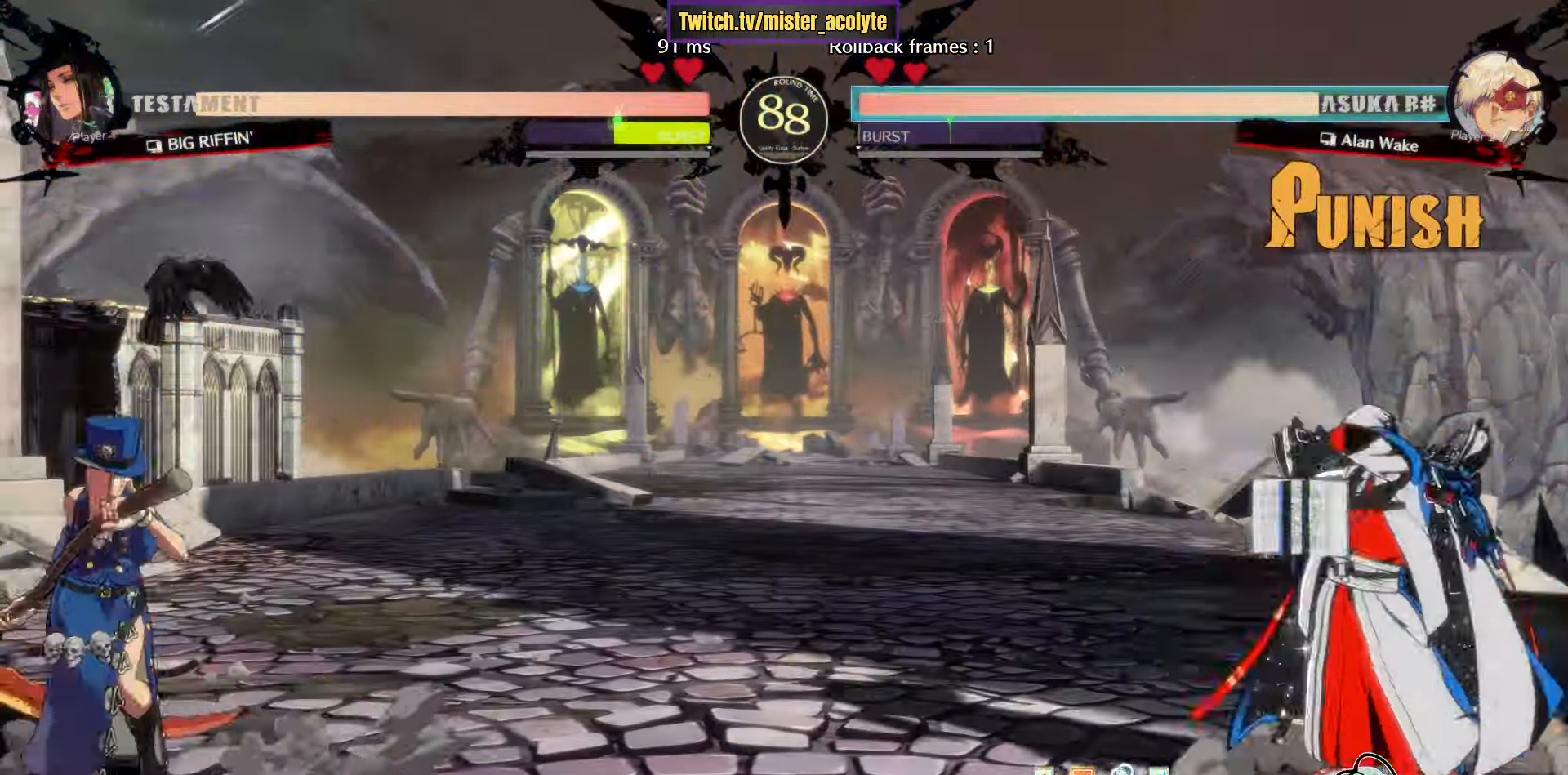
{"buttons": [], "left_stick": "center", "events": [[50, "SQUARE", "up"], [250, "R1", "down"], [433, "R1", "up"], [467, "left_stick", "center"]]}
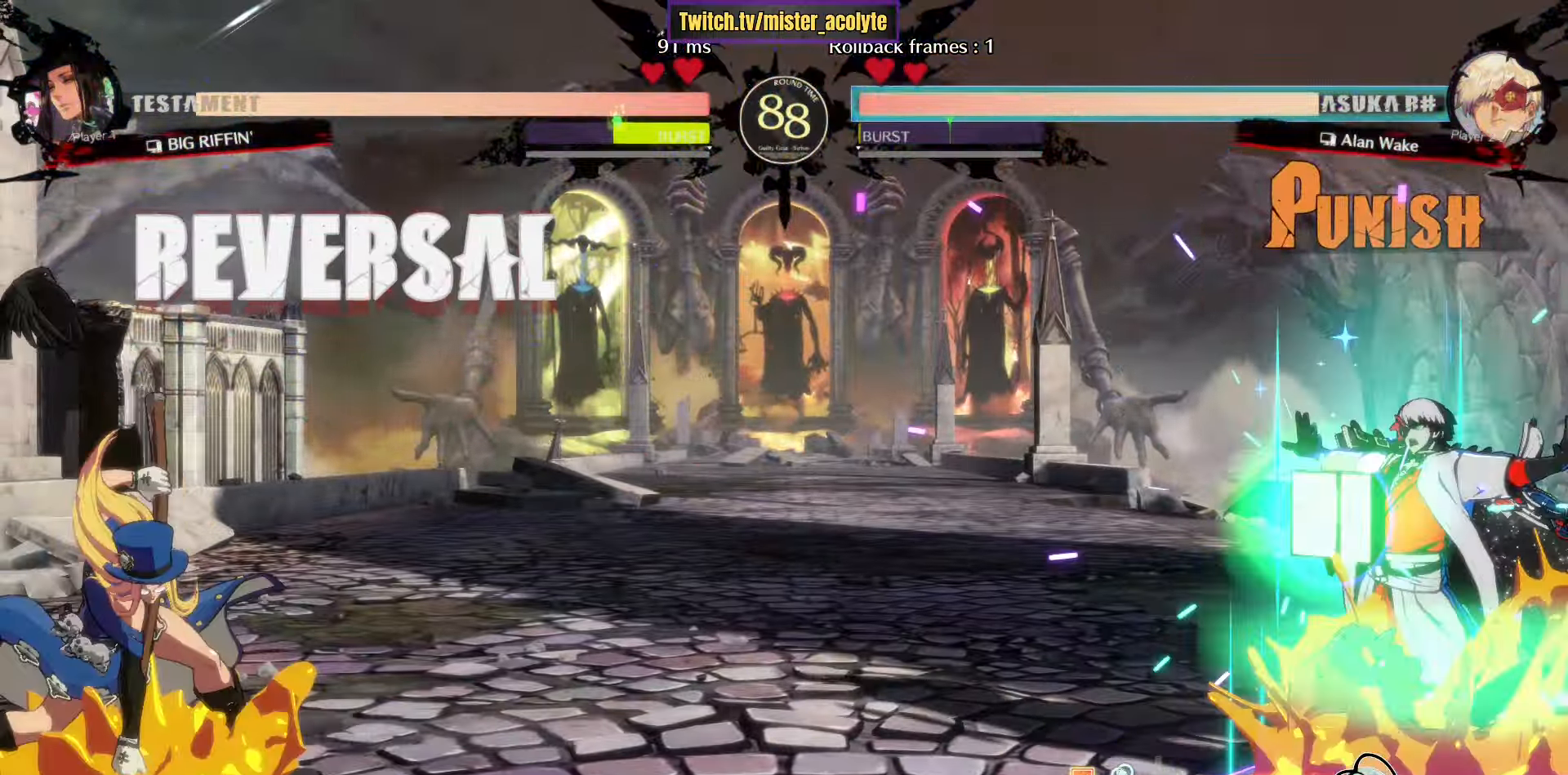
{"buttons": [], "left_stick": "down-right", "events": [[67, "left_stick", "right"], [133, "left_stick", "down-right"]]}
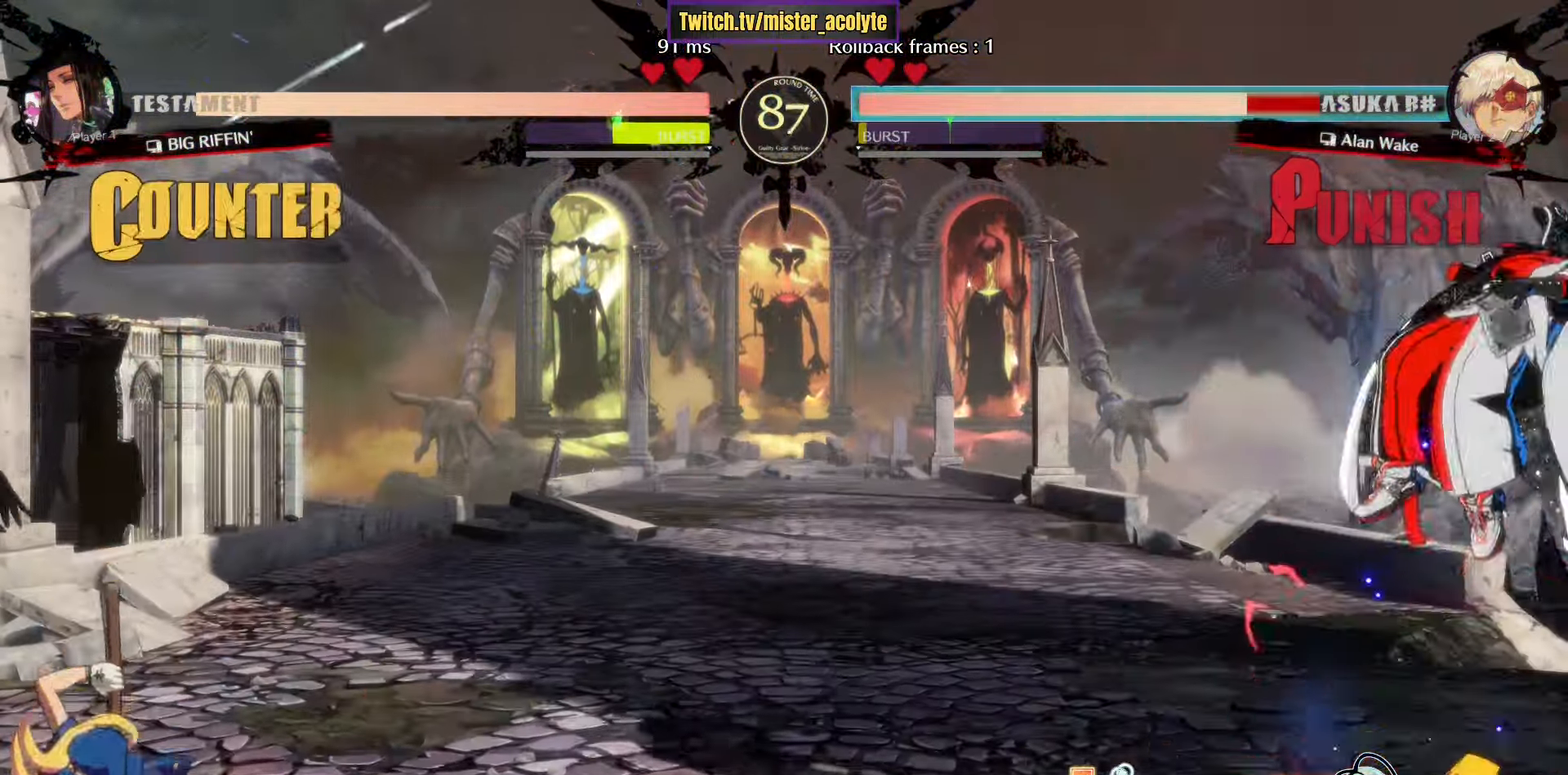
{"buttons": [], "left_stick": "down-right", "events": []}
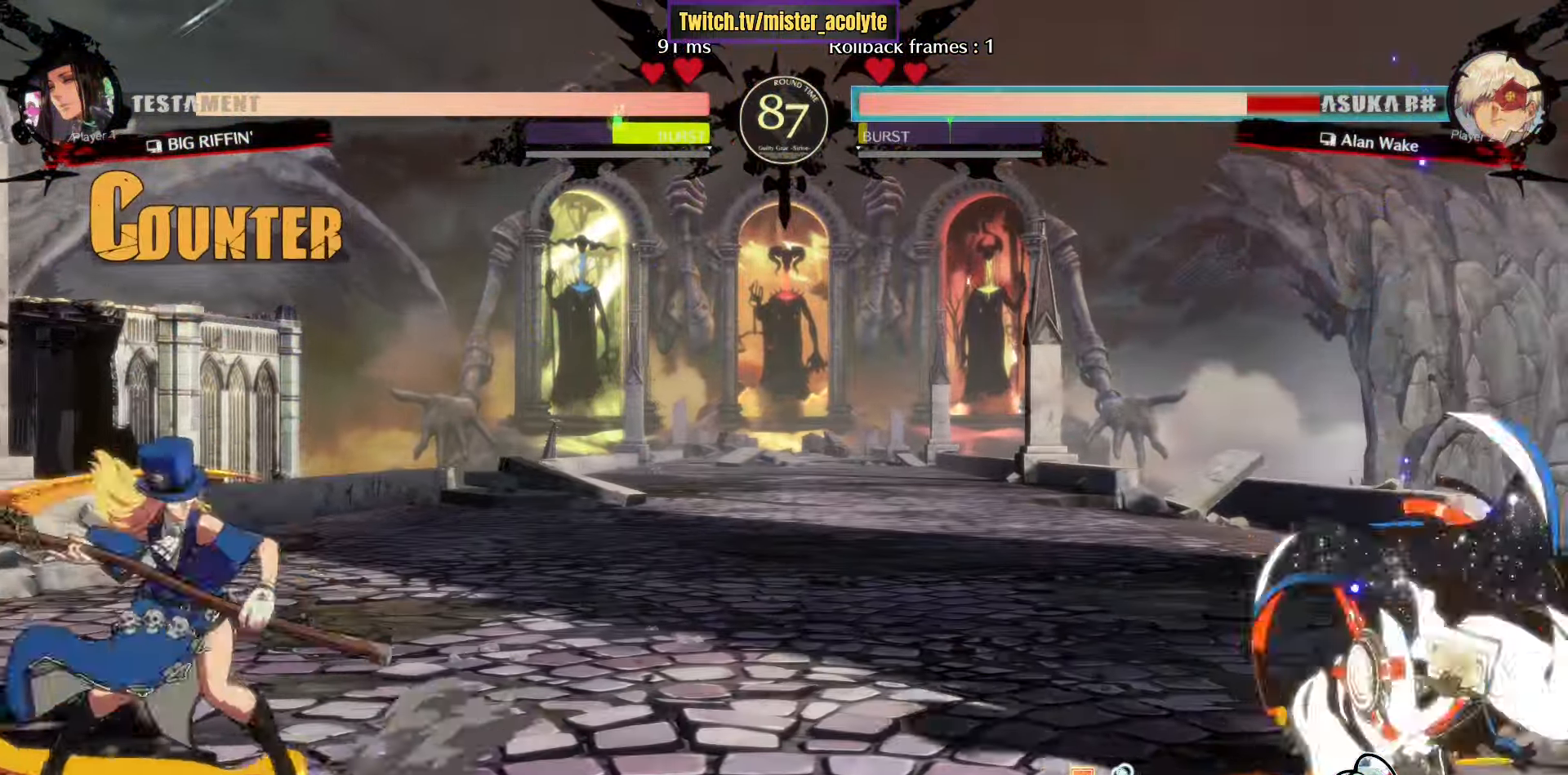
{"buttons": ["L3"], "left_stick": "center", "events": [[250, "left_stick", "center"], [333, "L3", "down"]]}